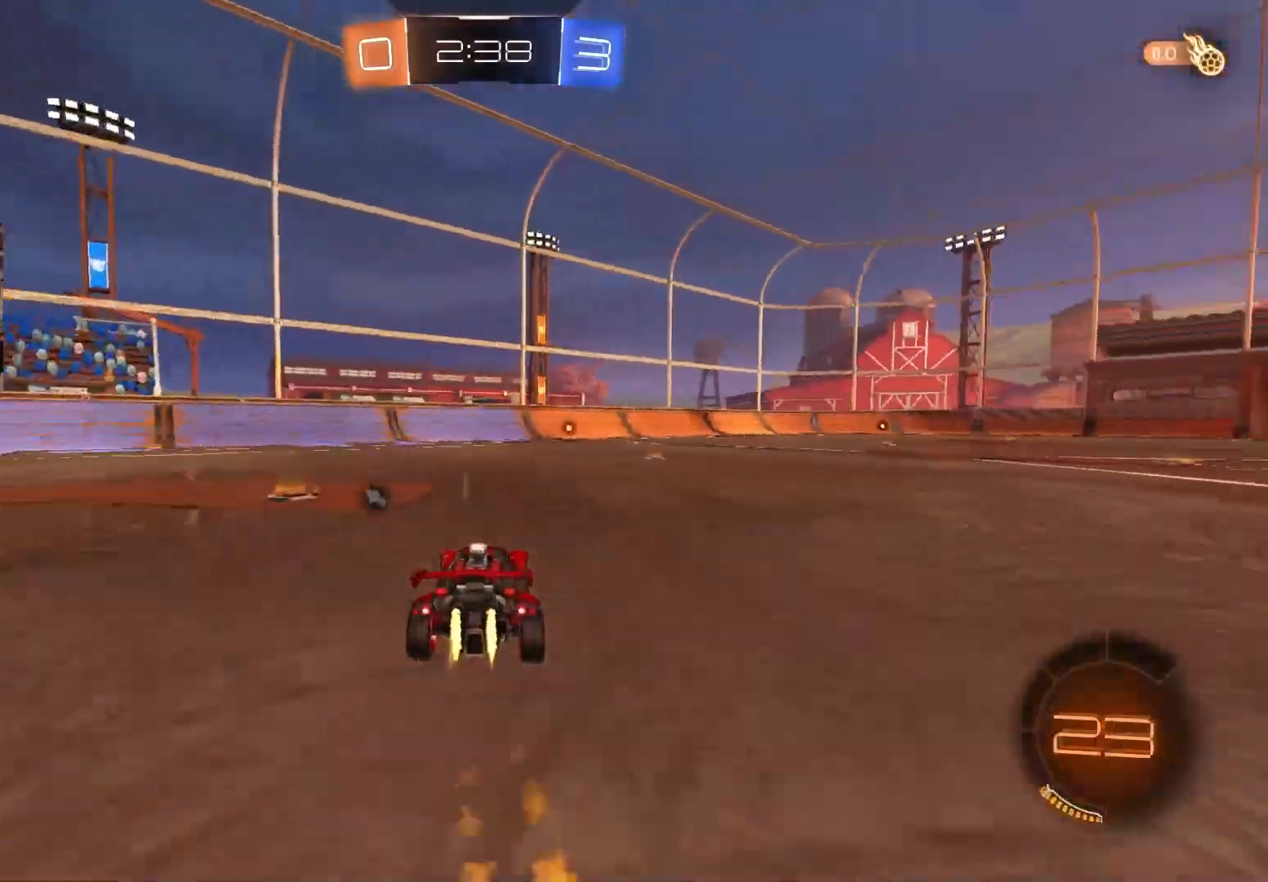
Gameplay with a controller (PlayStation layout); each line is a JSON object with the inputs held at the frame after it. "events" lists button and stick changes between this image and that frame as [ms after this image, input, new state], when the widget could be followed in between.
{"buttons": ["TRIANGLE", "R2"], "left_stick": "center", "right_stick": "center", "events": [[117, "left_stick", "down-right"], [233, "left_stick", "center"], [300, "CIRCLE", "up"], [483, "TRIANGLE", "down"]]}
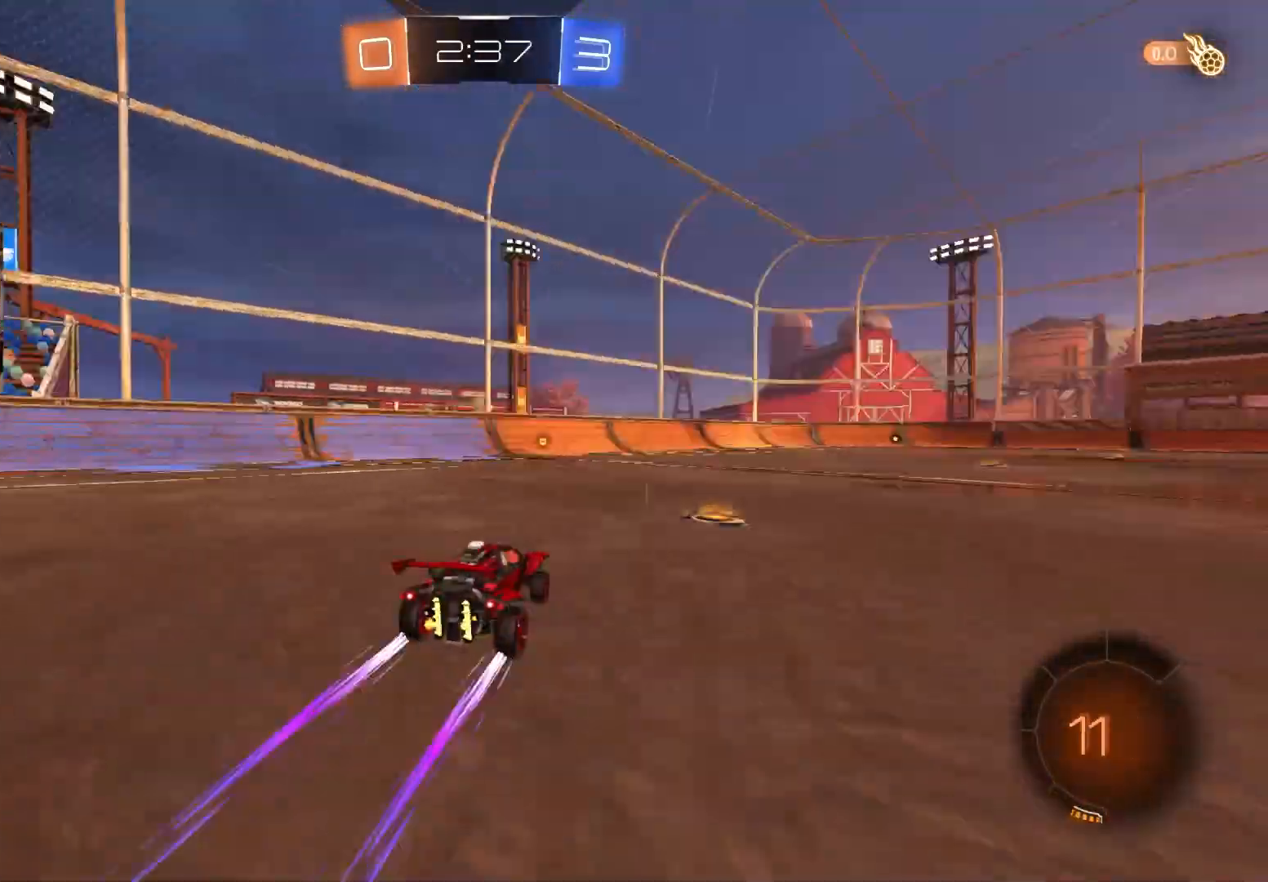
{"buttons": ["R2"], "left_stick": "left", "right_stick": "center", "events": [[100, "TRIANGLE", "up"], [500, "left_stick", "left"]]}
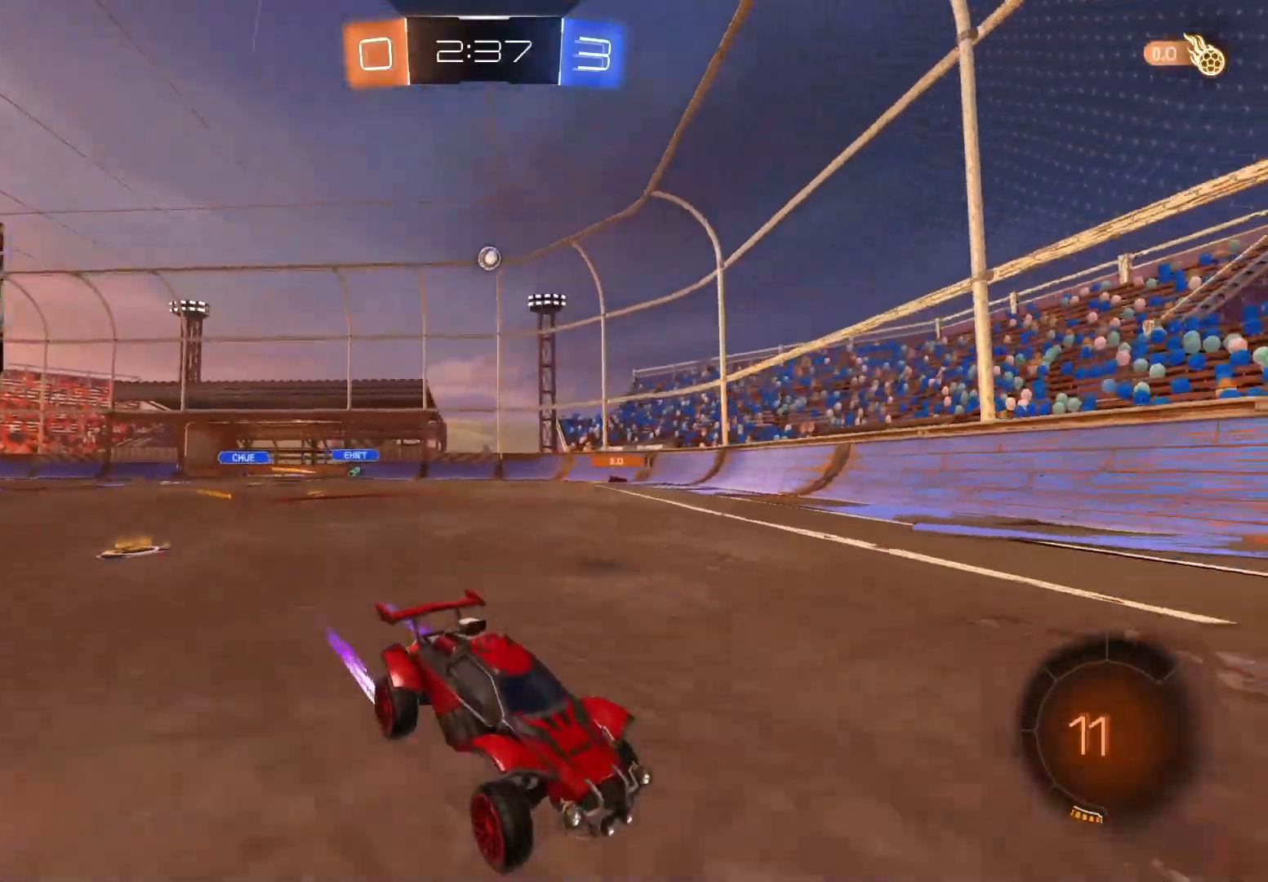
{"buttons": ["CIRCLE", "R2"], "left_stick": "left", "right_stick": "center", "events": [[67, "L1", "down"], [217, "L1", "up"], [467, "CIRCLE", "down"]]}
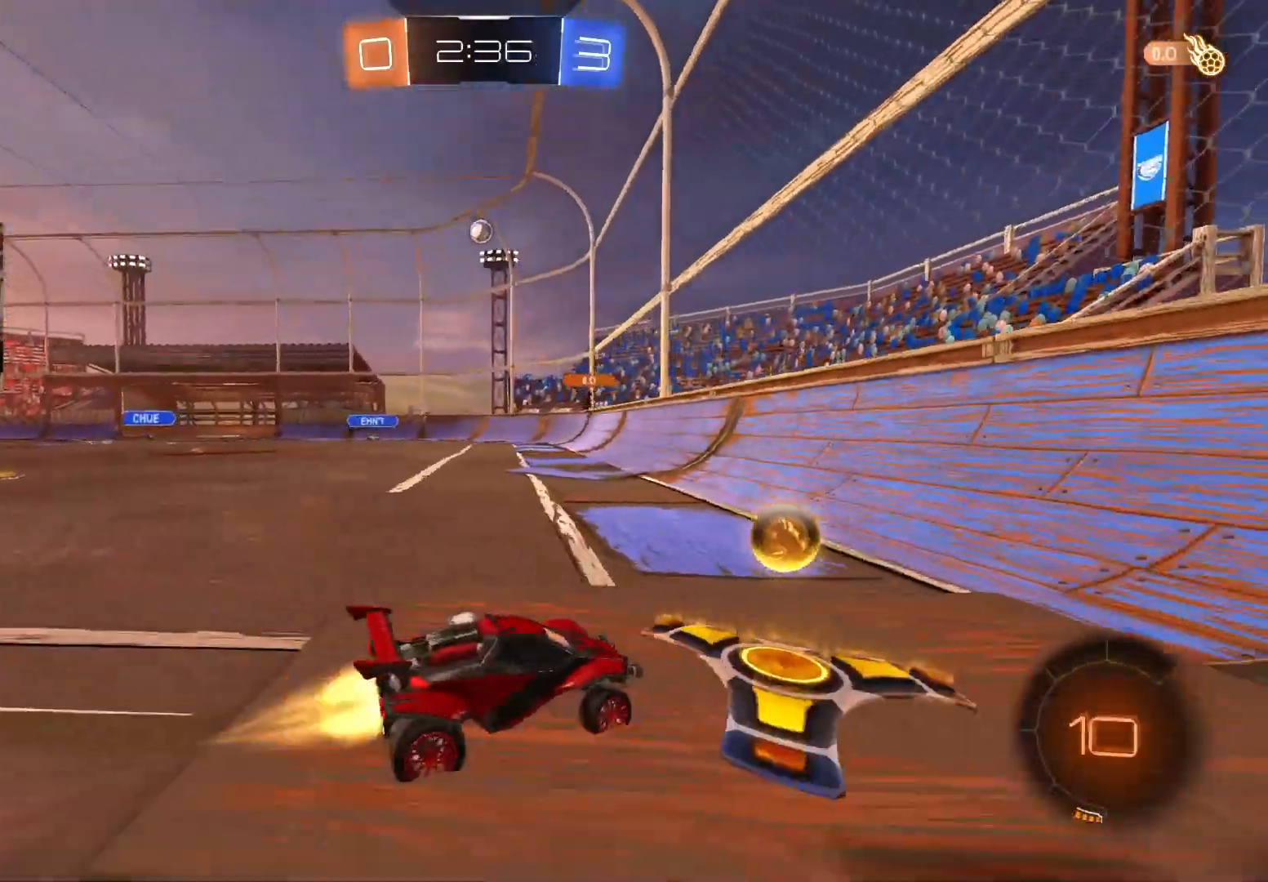
{"buttons": ["CIRCLE", "R2"], "left_stick": "left", "right_stick": "center", "events": [[283, "L1", "down"], [333, "L1", "up"]]}
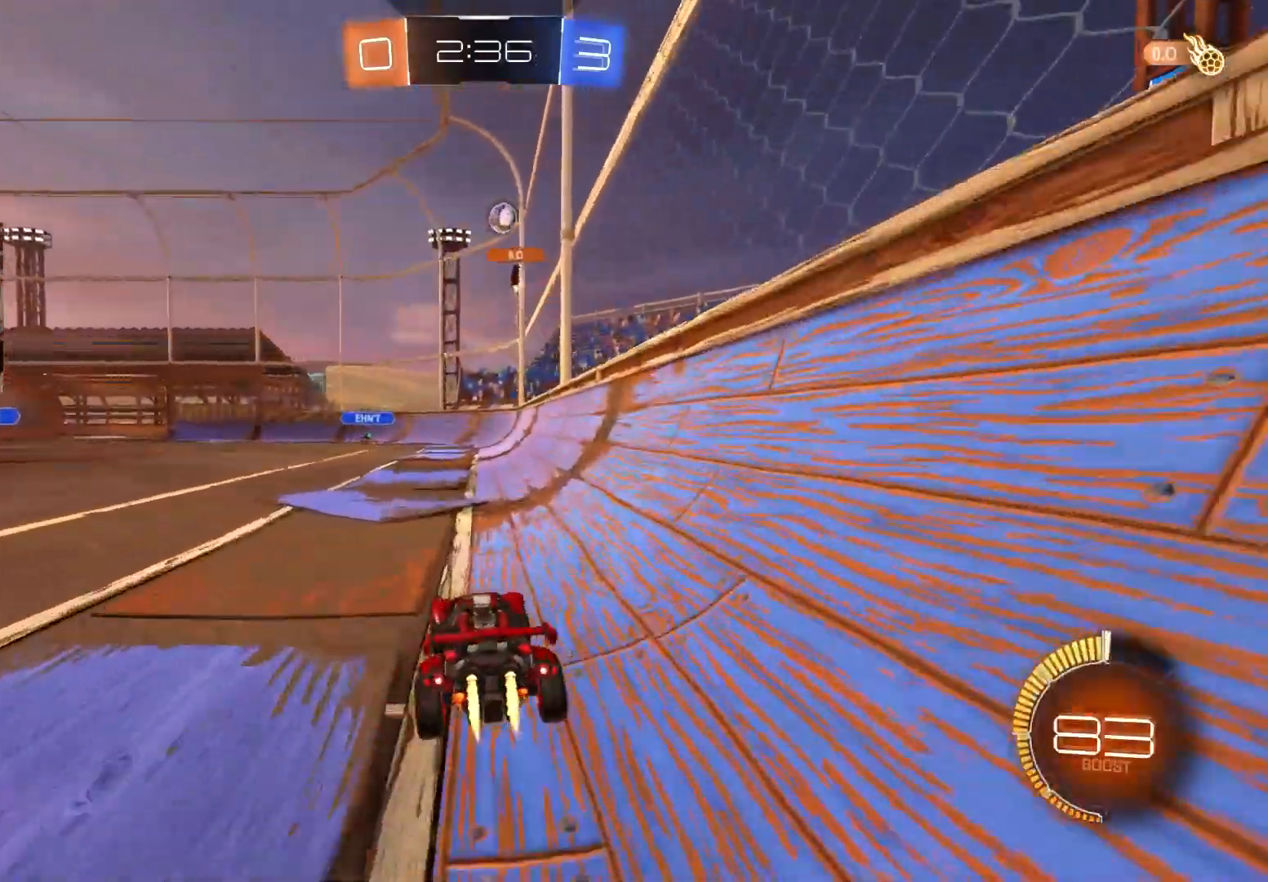
{"buttons": ["CIRCLE", "R2"], "left_stick": "center", "right_stick": "center", "events": [[100, "left_stick", "center"], [200, "left_stick", "left"], [350, "left_stick", "center"]]}
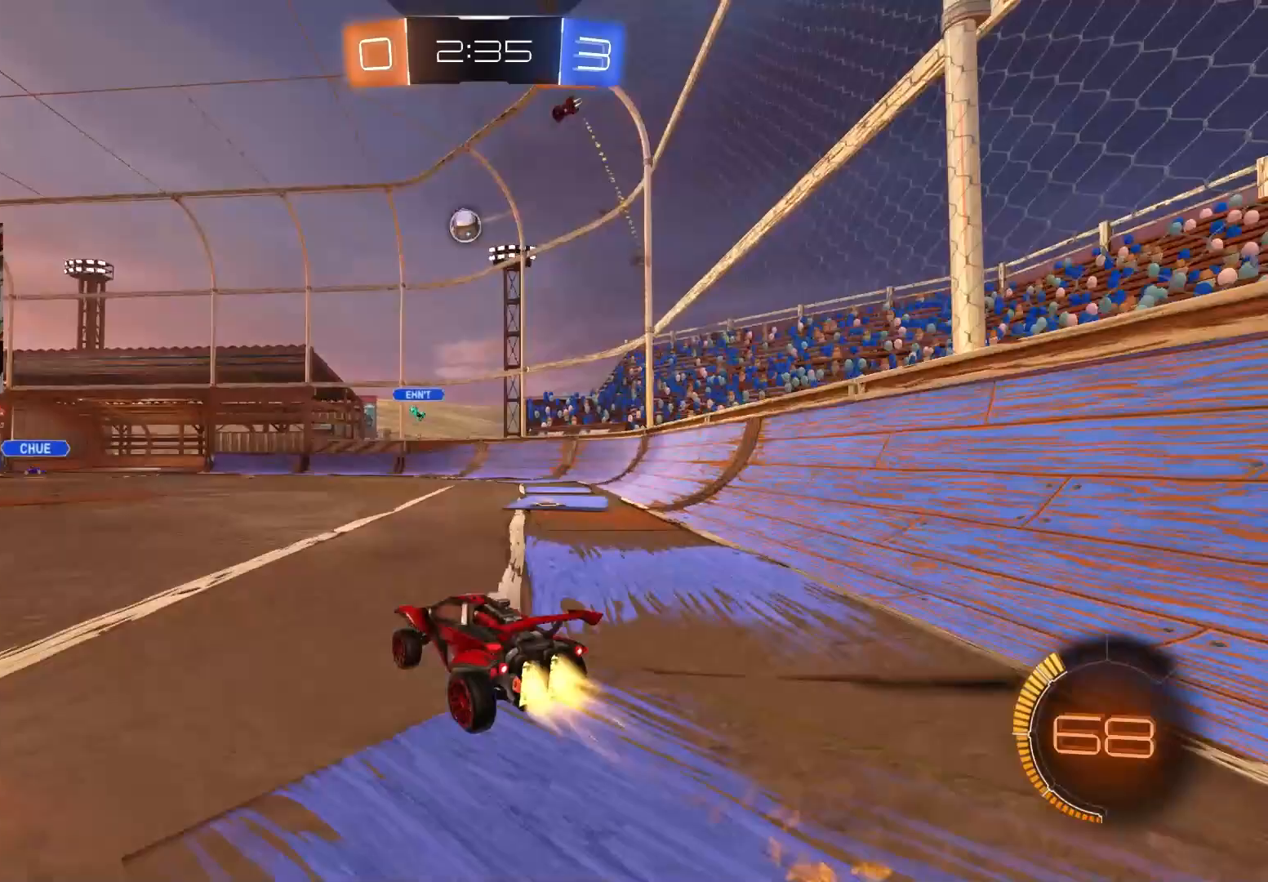
{"buttons": ["R2"], "left_stick": "center", "right_stick": "center", "events": [[17, "left_stick", "left"], [183, "CIRCLE", "up"], [350, "CIRCLE", "down"], [367, "left_stick", "center"], [450, "CIRCLE", "up"]]}
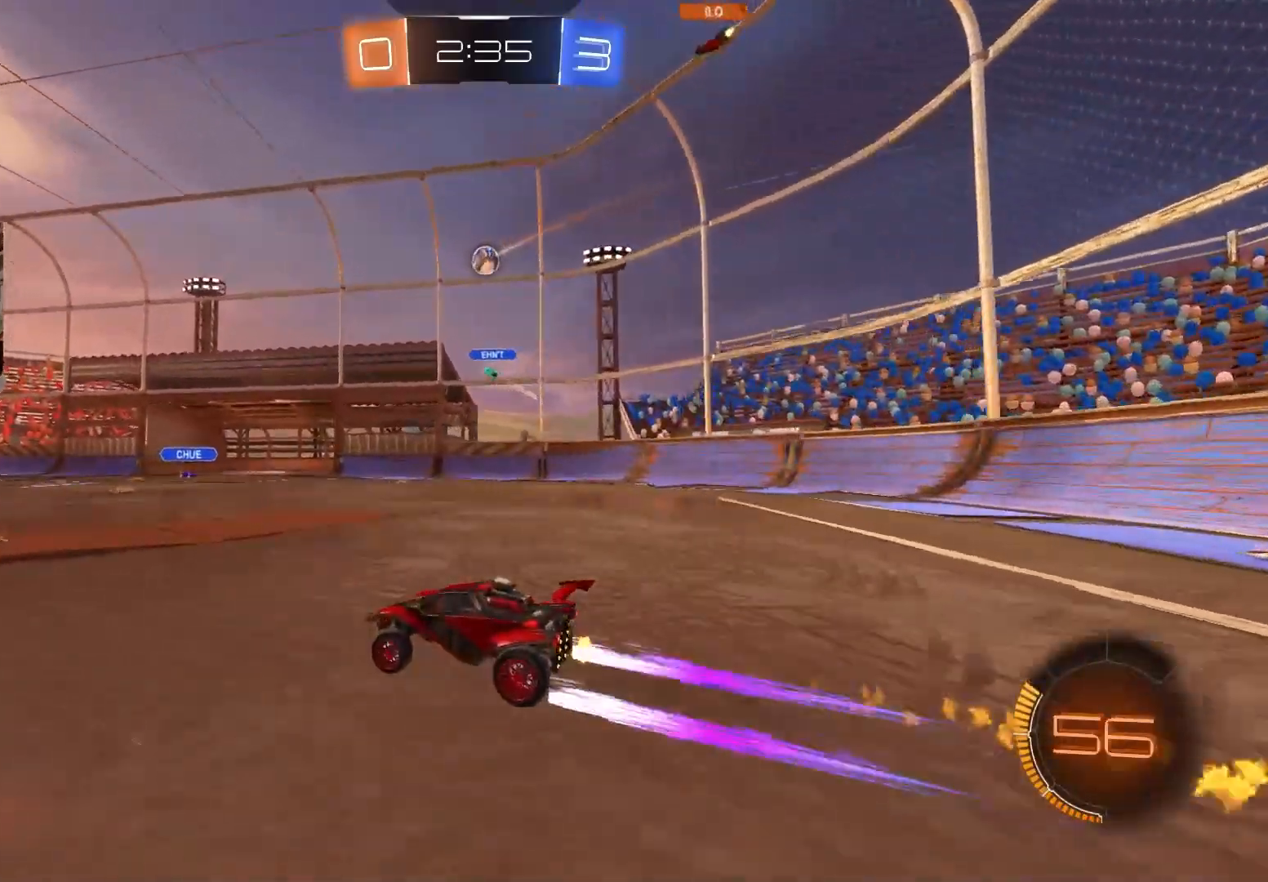
{"buttons": ["R2"], "left_stick": "center", "right_stick": "center", "events": [[133, "left_stick", "left"], [267, "CIRCLE", "down"], [350, "left_stick", "center"], [417, "CIRCLE", "up"]]}
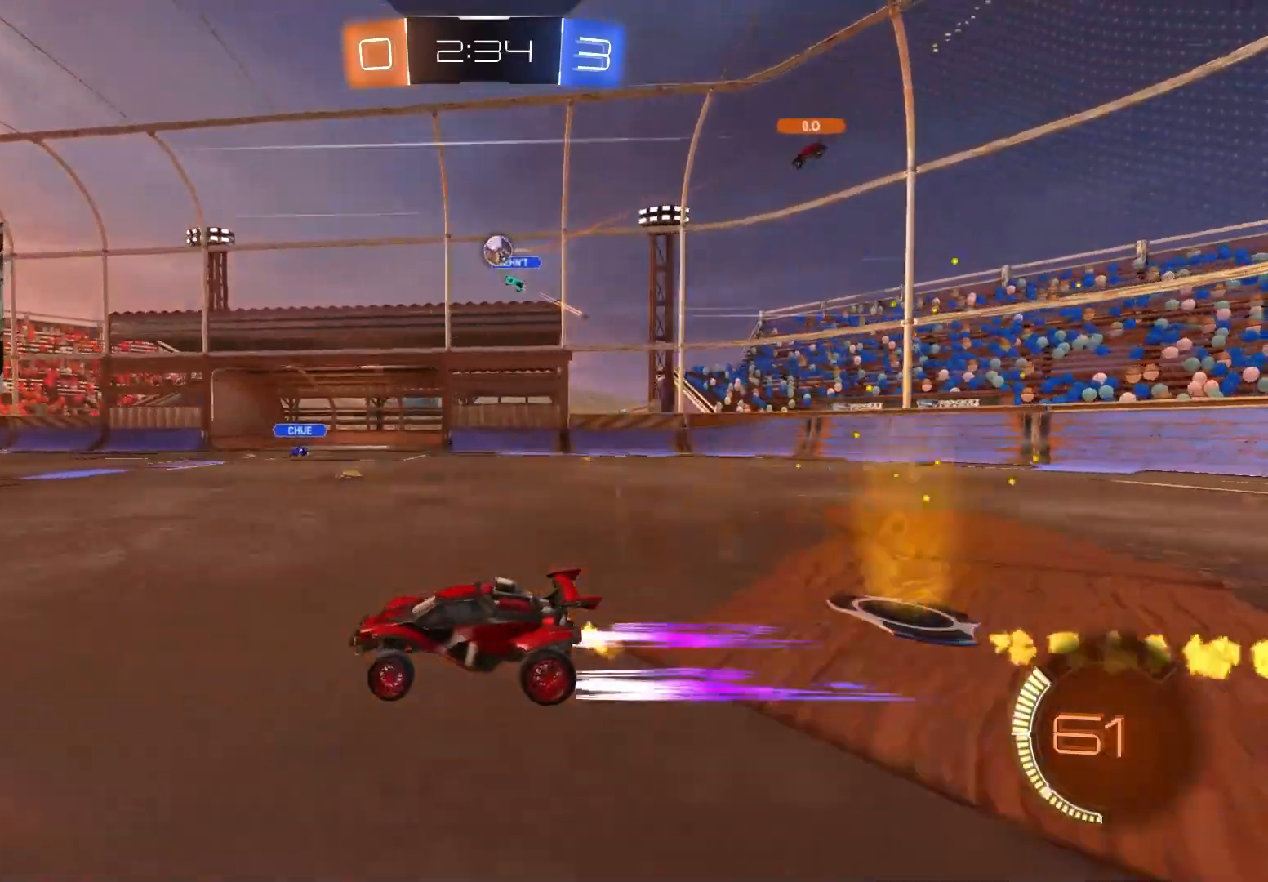
{"buttons": ["R2"], "left_stick": "left", "right_stick": "center", "events": [[83, "left_stick", "left"], [250, "left_stick", "center"], [450, "left_stick", "left"]]}
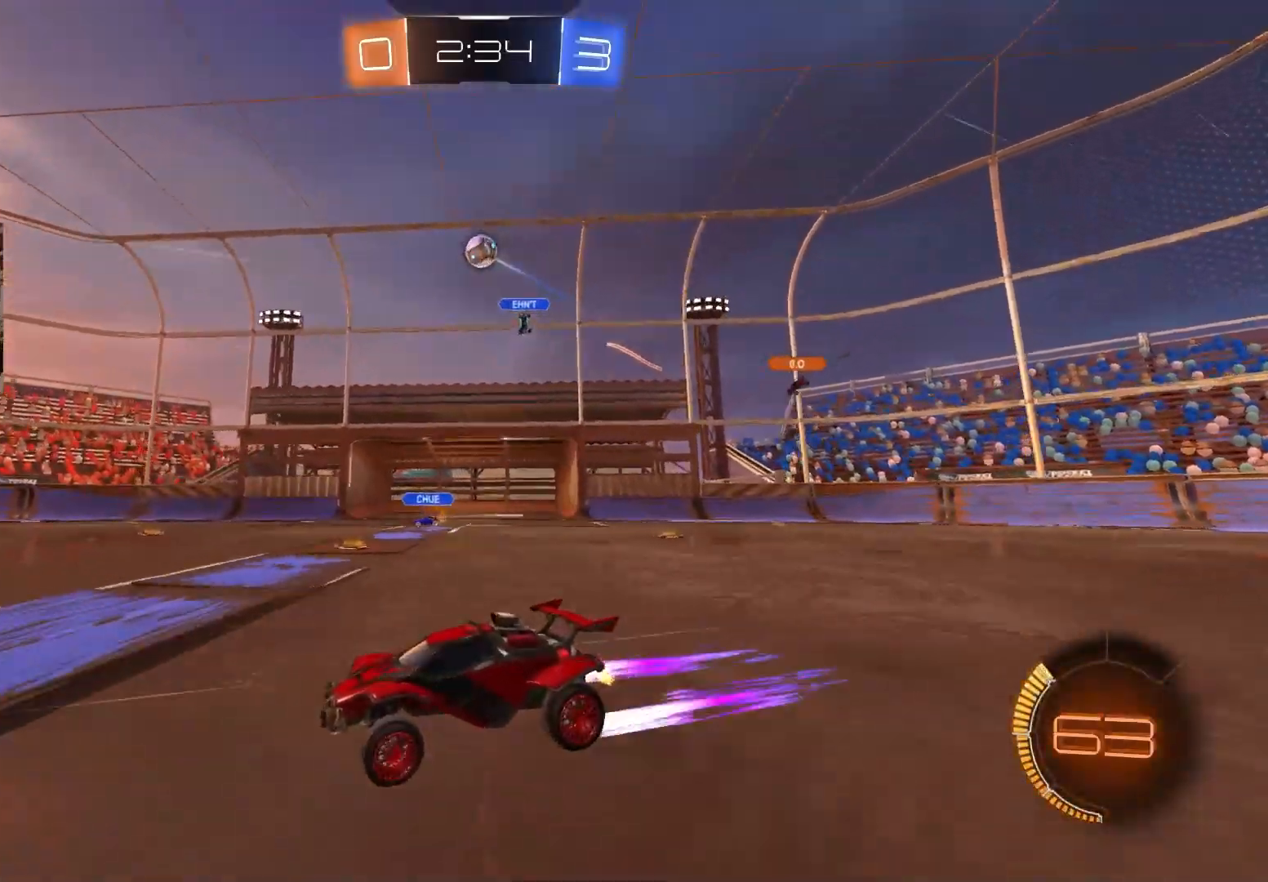
{"buttons": ["R2"], "left_stick": "center", "right_stick": "center", "events": [[183, "left_stick", "center"], [283, "CIRCLE", "down"], [417, "CIRCLE", "up"]]}
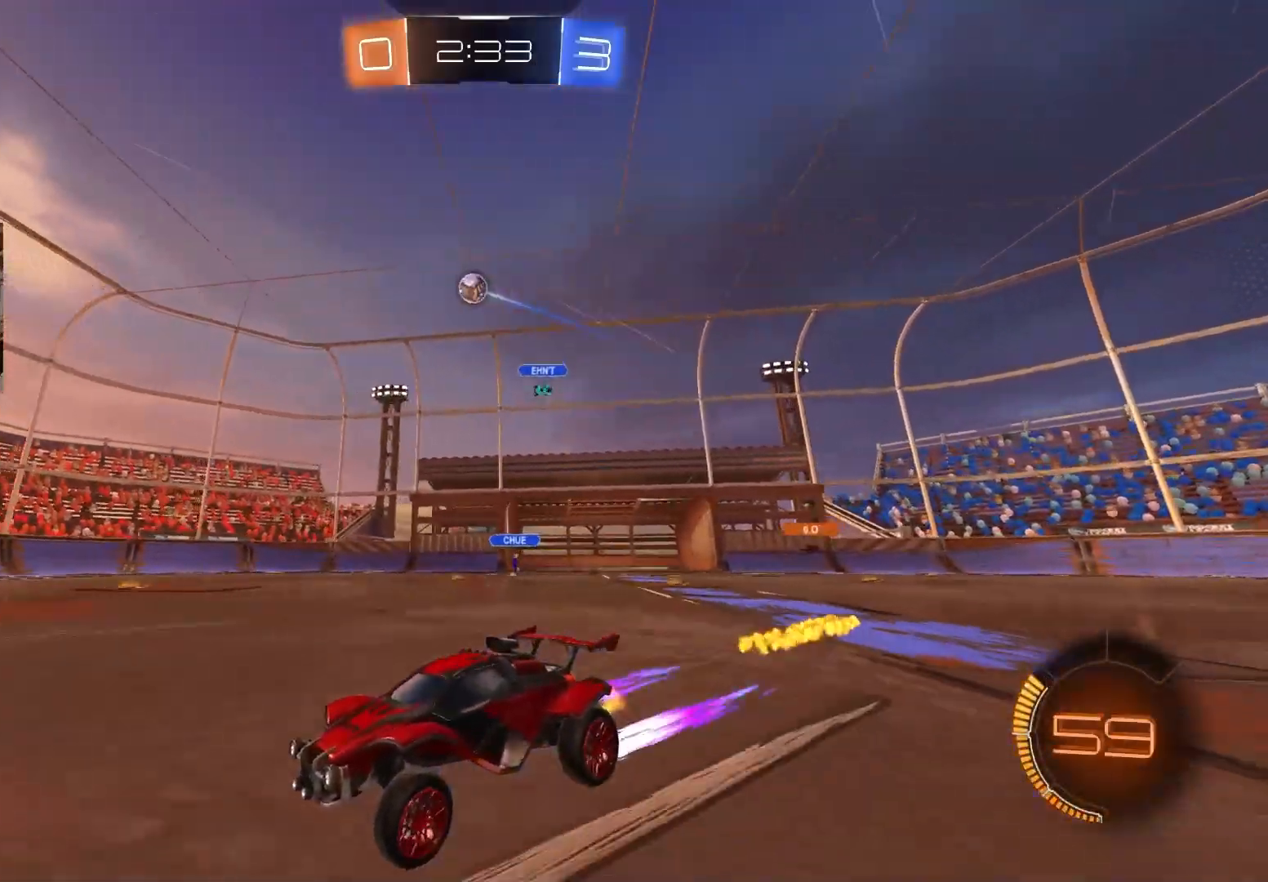
{"buttons": ["R2"], "left_stick": "center", "right_stick": "center", "events": [[83, "left_stick", "left"], [250, "left_stick", "center"]]}
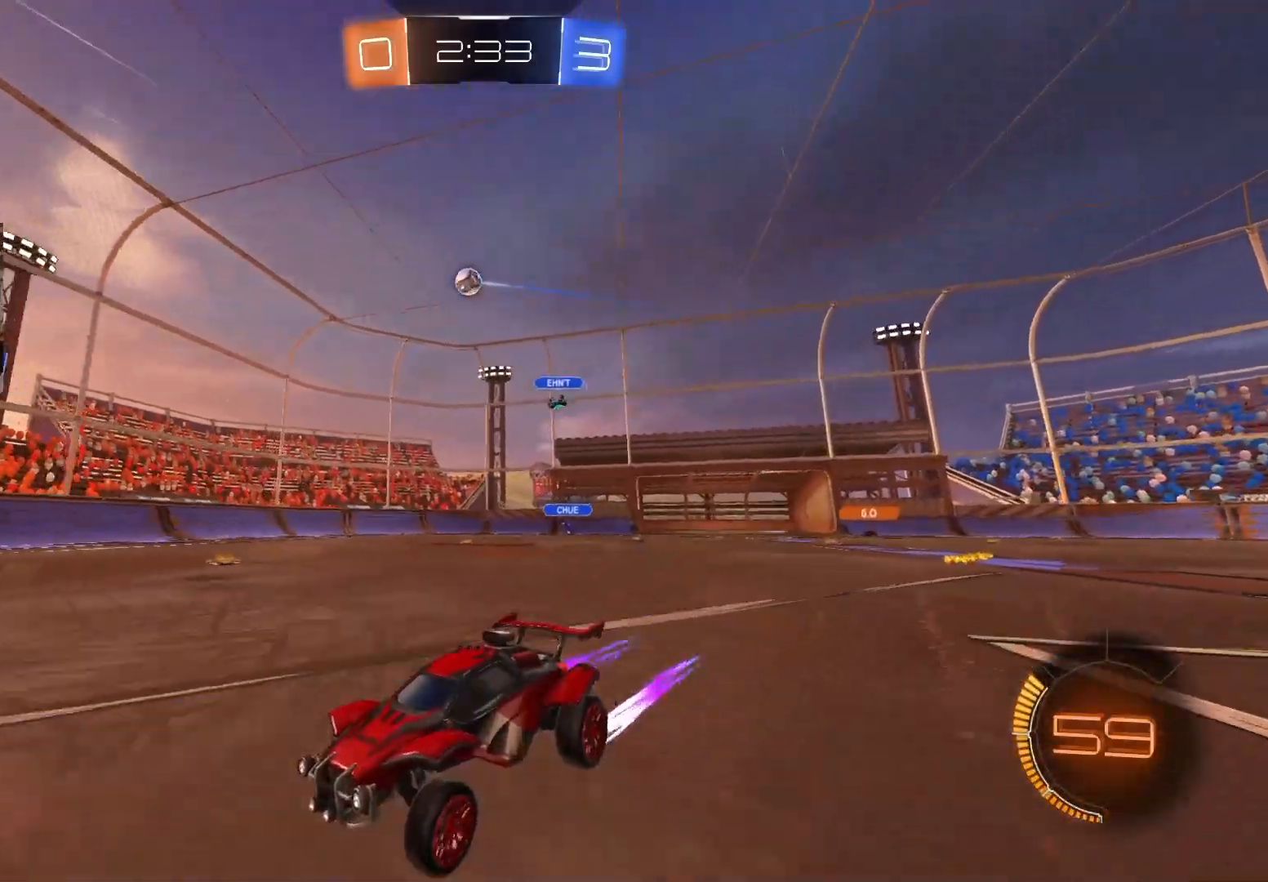
{"buttons": ["L1", "R2"], "left_stick": "right", "right_stick": "center", "events": [[300, "left_stick", "right"], [400, "L1", "down"]]}
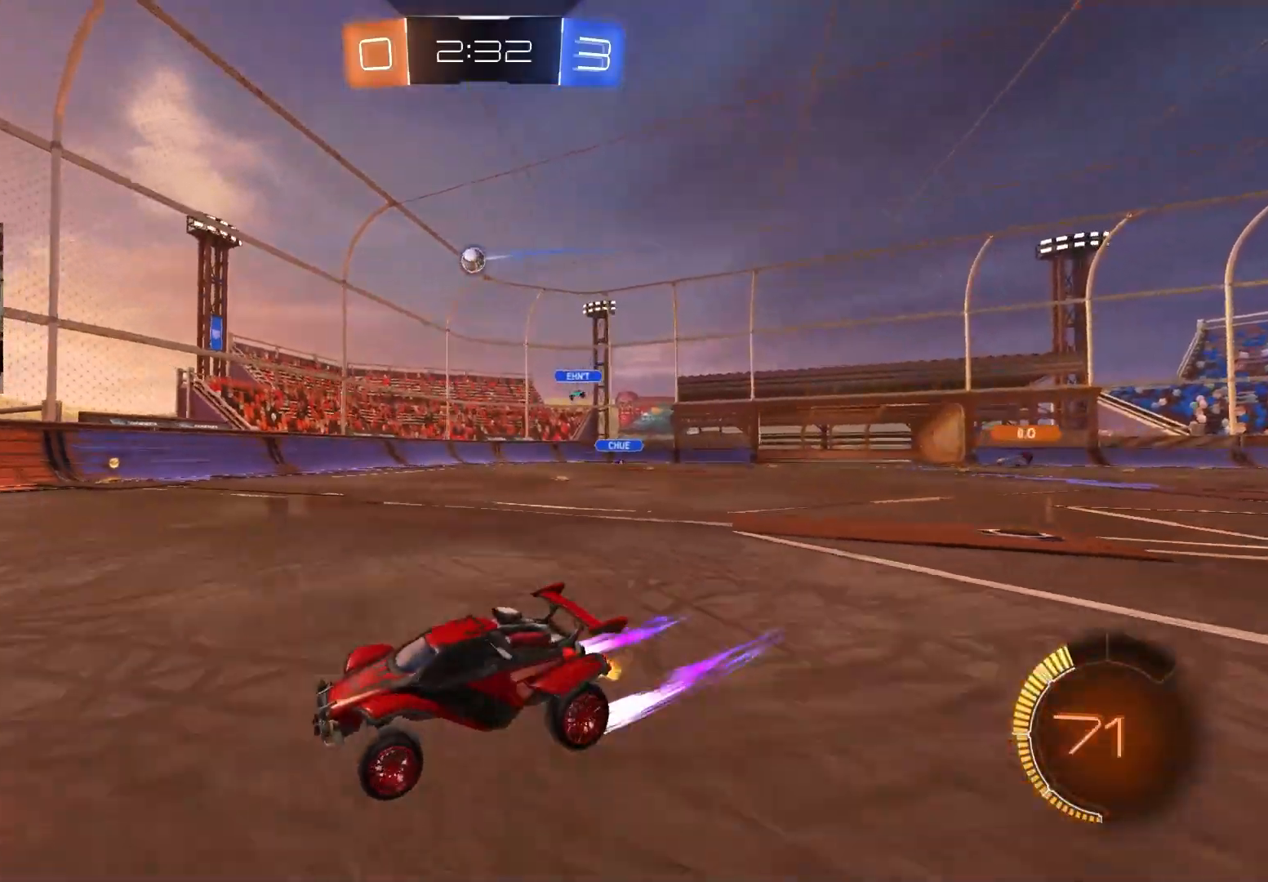
{"buttons": [], "left_stick": "right", "right_stick": "center", "events": [[50, "L1", "up"], [483, "R2", "up"]]}
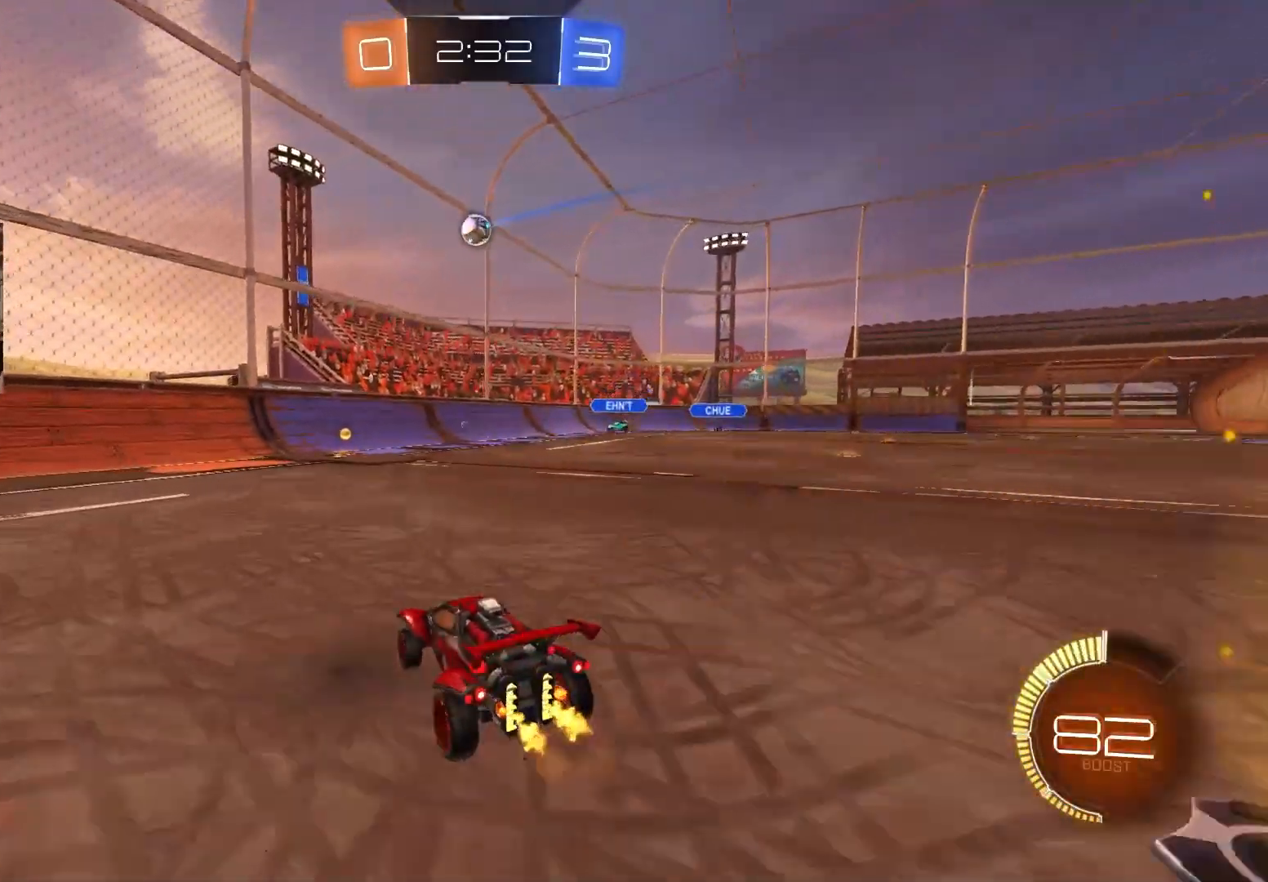
{"buttons": ["R2"], "left_stick": "down-right", "right_stick": "center", "events": [[233, "R2", "down"], [317, "left_stick", "center"], [450, "left_stick", "down-right"]]}
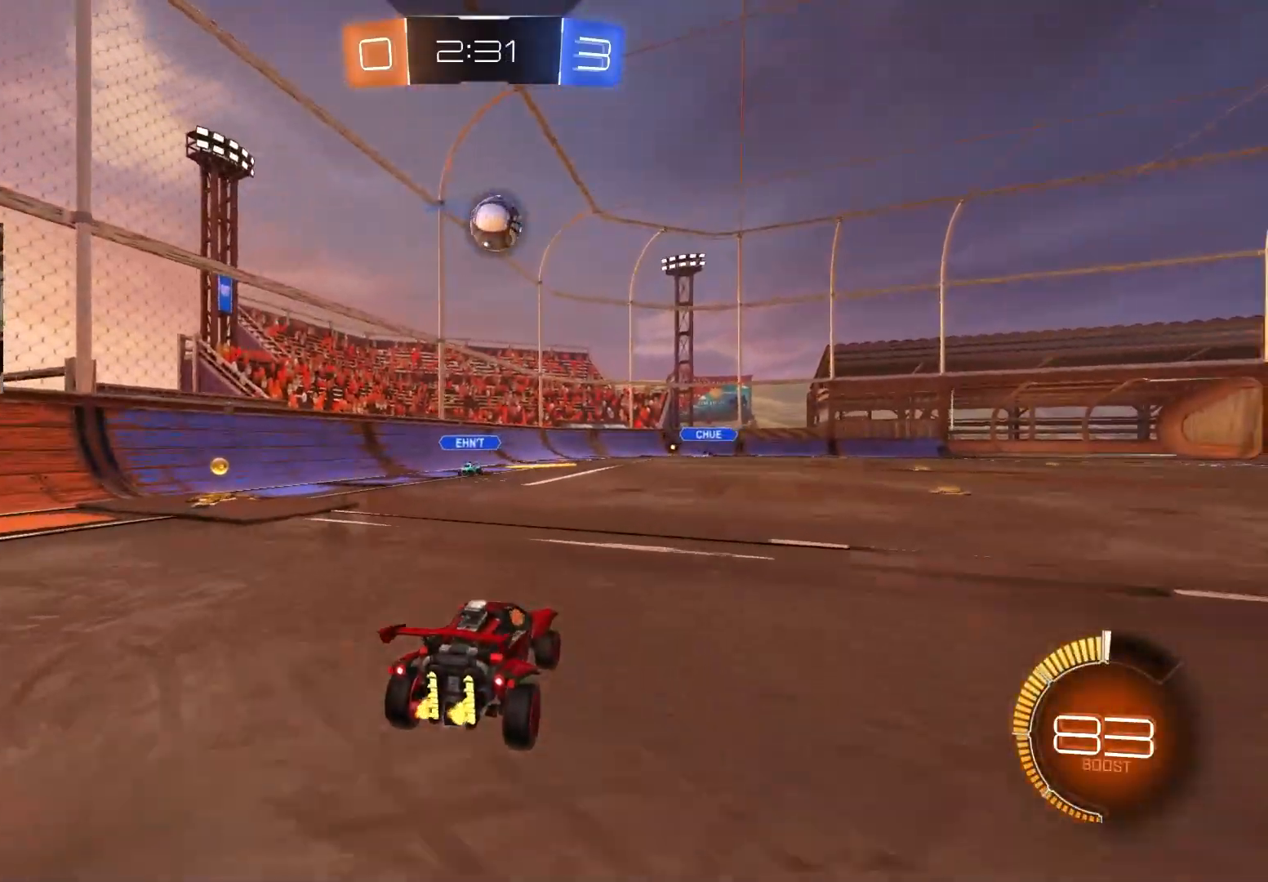
{"buttons": ["R2"], "left_stick": "right", "right_stick": "center", "events": [[33, "CIRCLE", "down"], [50, "CROSS", "down"], [50, "left_stick", "down"], [167, "left_stick", "down-left"], [233, "CROSS", "up"], [333, "left_stick", "center"], [450, "CIRCLE", "up"], [500, "left_stick", "right"]]}
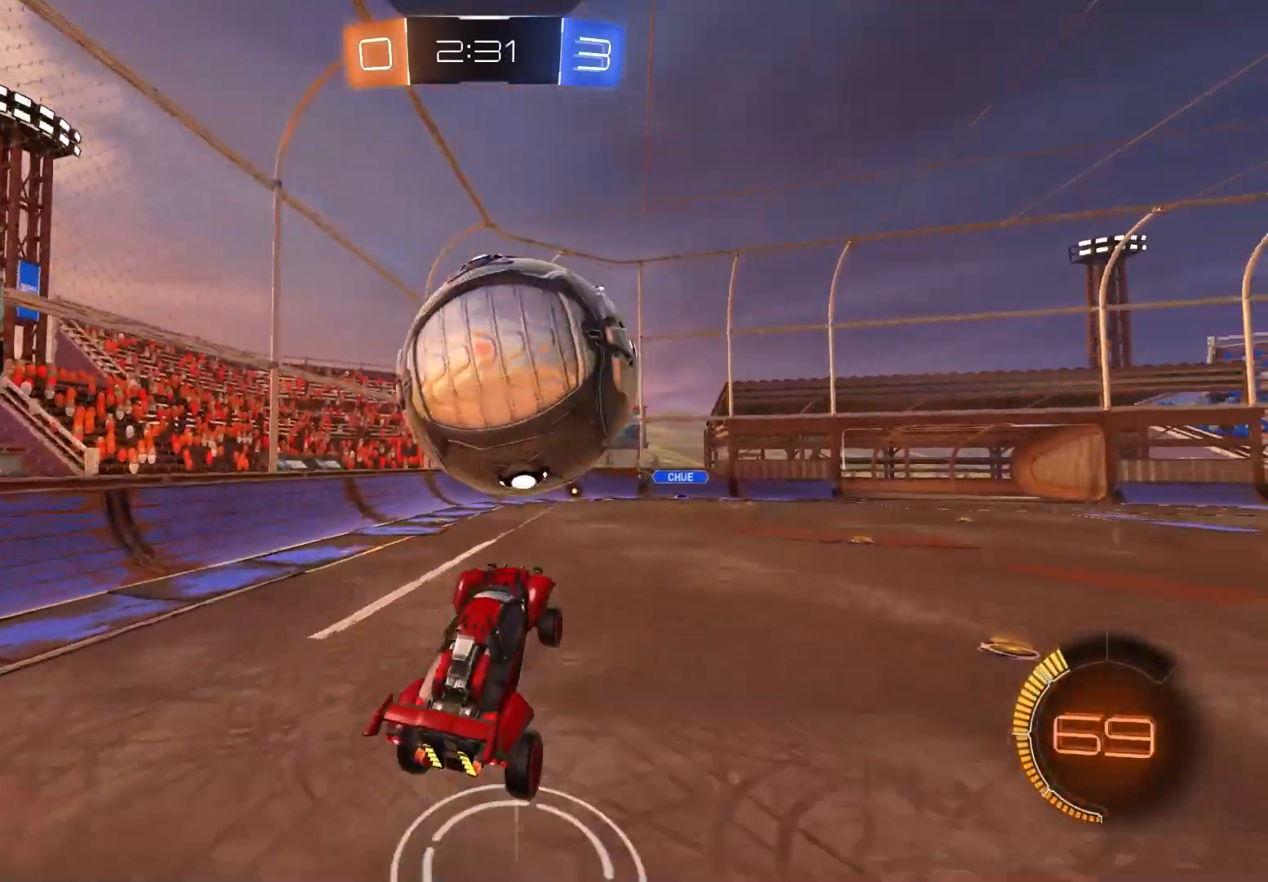
{"buttons": ["L1", "R2"], "left_stick": "left", "right_stick": "center", "events": [[150, "R1", "down"], [250, "left_stick", "up-left"], [283, "R1", "up"], [333, "L1", "down"], [433, "left_stick", "left"]]}
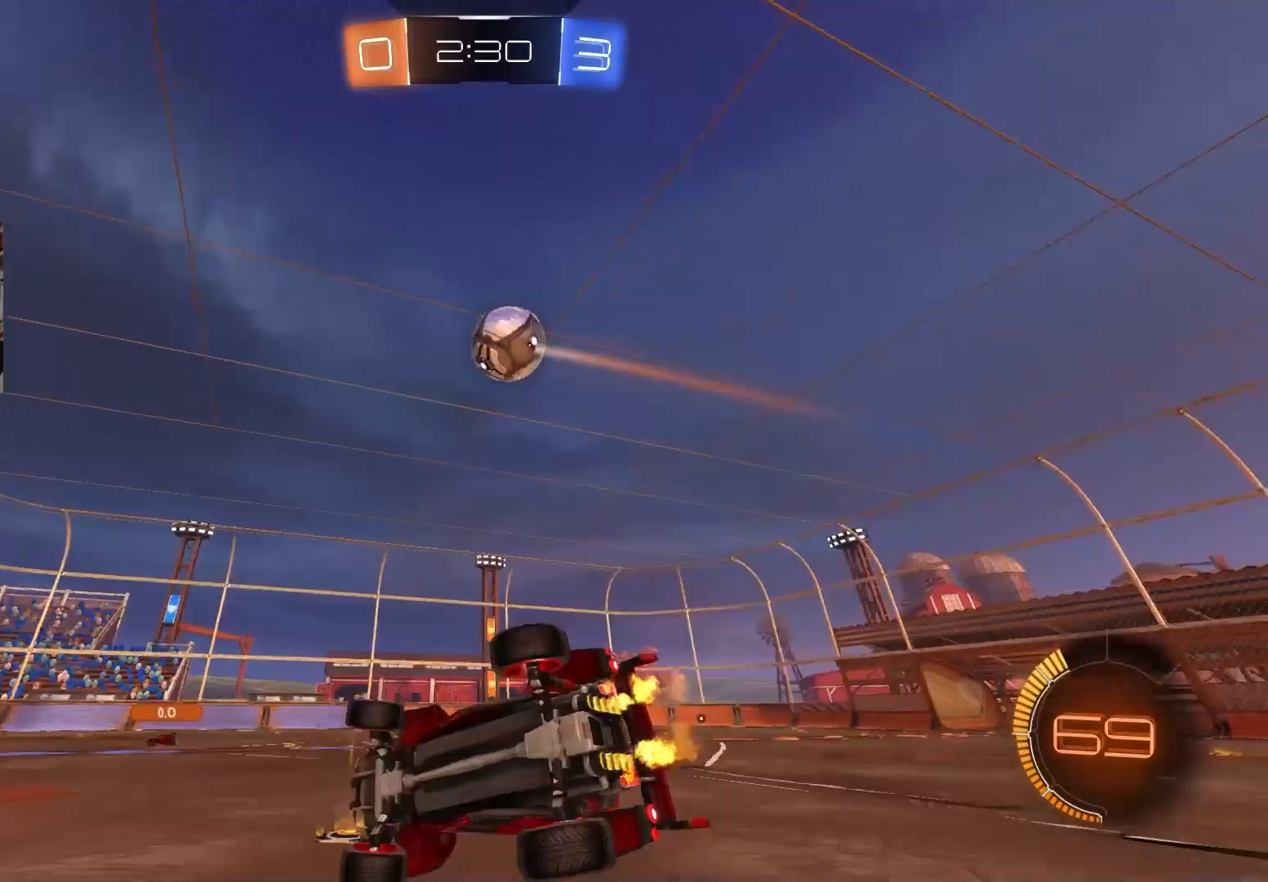
{"buttons": ["CROSS", "L1", "R2"], "left_stick": "down-left", "right_stick": "center", "events": [[17, "TRIANGLE", "down"], [83, "L1", "up"], [83, "R1", "down"], [133, "L1", "down"], [150, "TRIANGLE", "up"], [283, "R1", "up"], [300, "CIRCLE", "down"], [333, "CROSS", "down"], [400, "CIRCLE", "up"], [400, "CROSS", "up"], [450, "left_stick", "down-left"], [467, "CROSS", "down"]]}
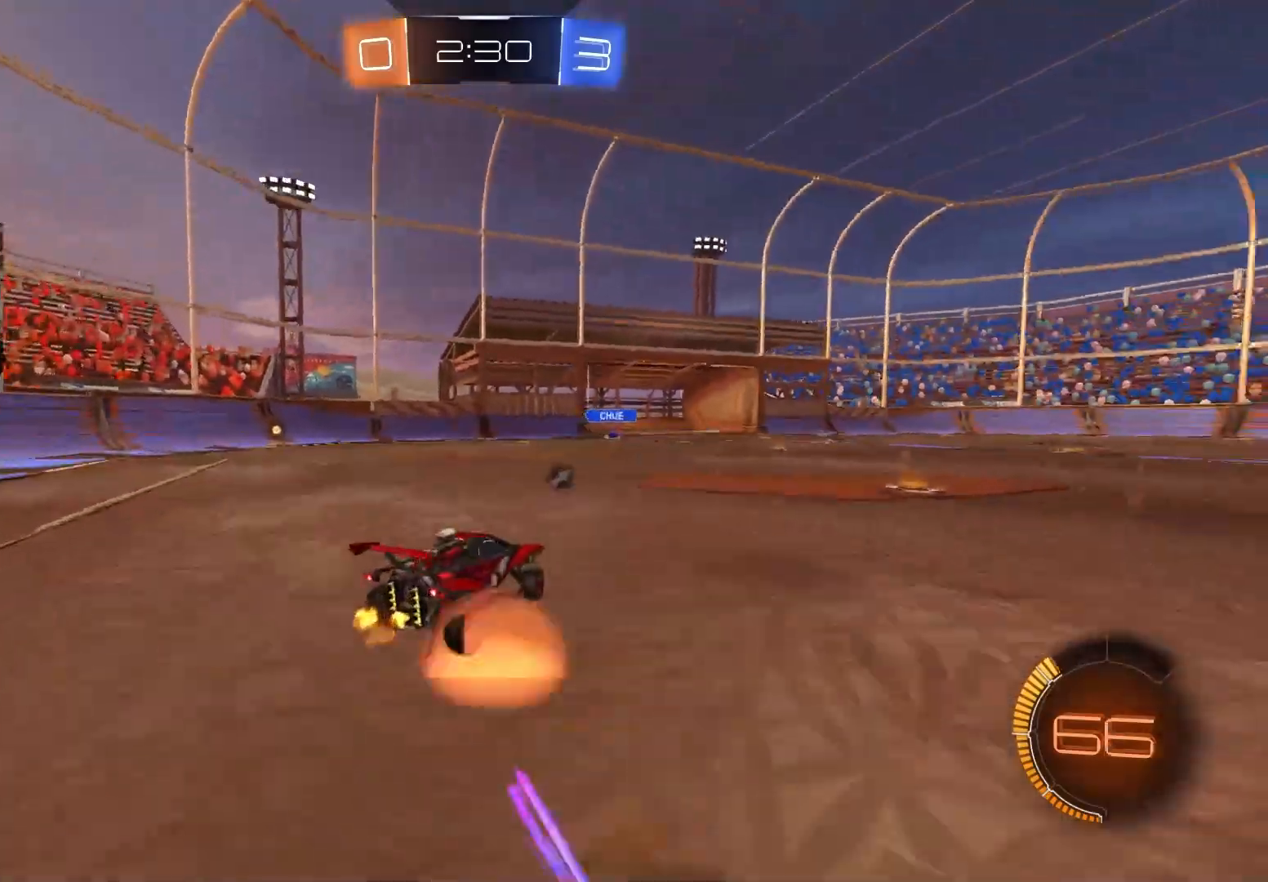
{"buttons": ["L1"], "left_stick": "left", "right_stick": "center", "events": [[50, "CROSS", "up"], [50, "left_stick", "left"], [133, "CIRCLE", "down"], [217, "left_stick", "down-left"], [333, "CIRCLE", "up"], [383, "R2", "up"], [483, "left_stick", "left"]]}
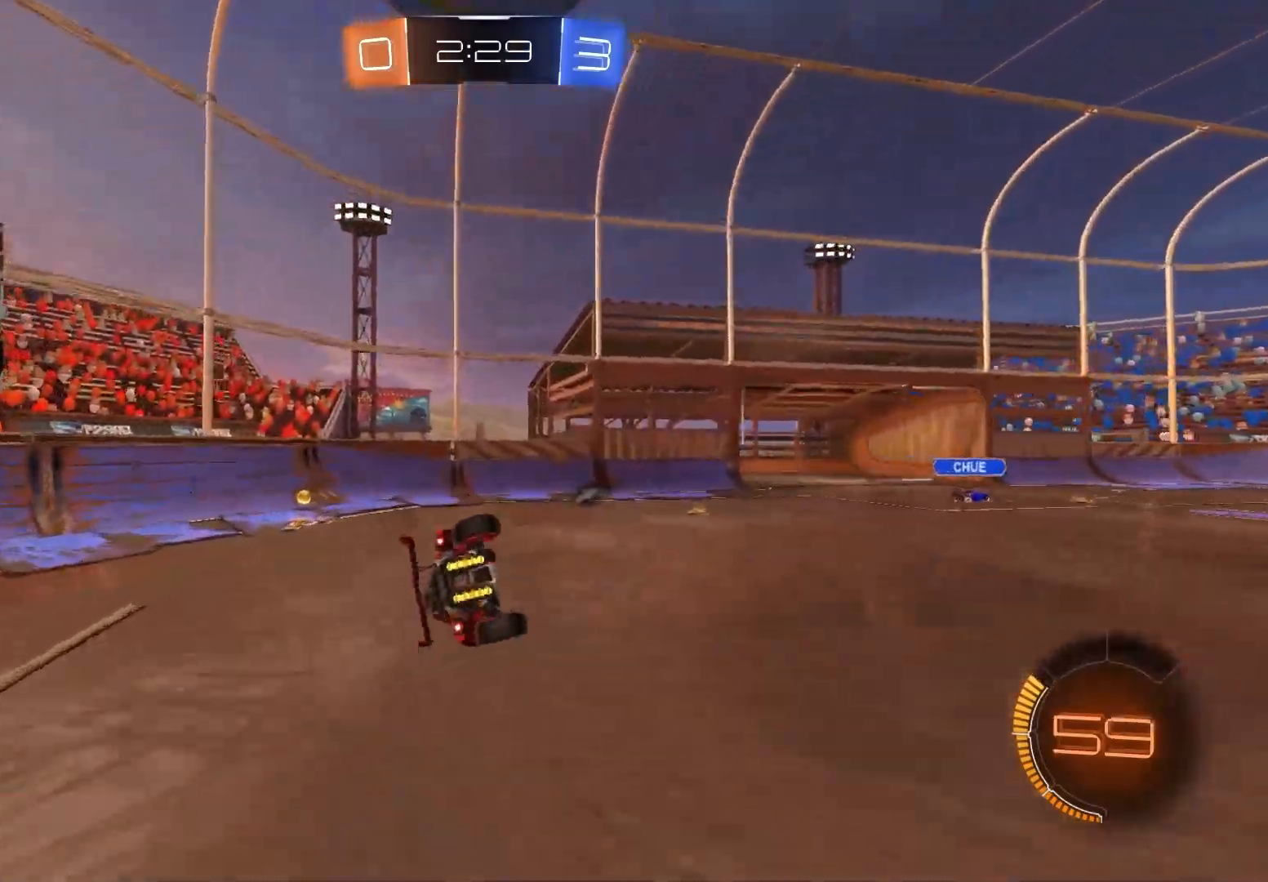
{"buttons": ["R1", "R2"], "left_stick": "down", "right_stick": "center", "events": [[17, "CROSS", "down"], [17, "R2", "down"], [133, "CROSS", "up"], [150, "left_stick", "down-left"], [167, "R2", "up"], [217, "R2", "down"], [233, "L1", "up"], [333, "TRIANGLE", "down"], [383, "R1", "down"], [450, "TRIANGLE", "up"], [467, "left_stick", "down"]]}
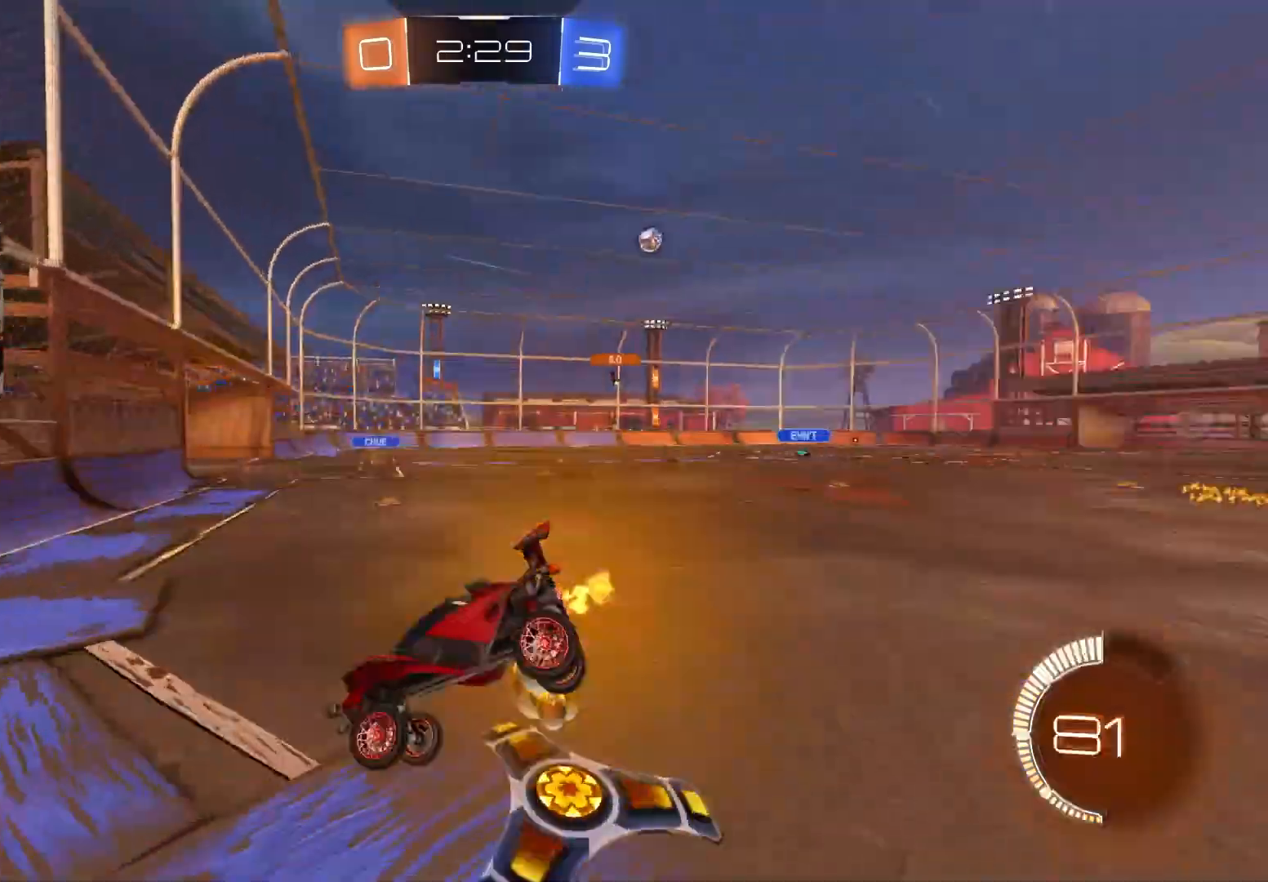
{"buttons": ["CIRCLE", "R1", "R2"], "left_stick": "center", "right_stick": "center", "events": [[183, "CIRCLE", "down"], [317, "left_stick", "center"]]}
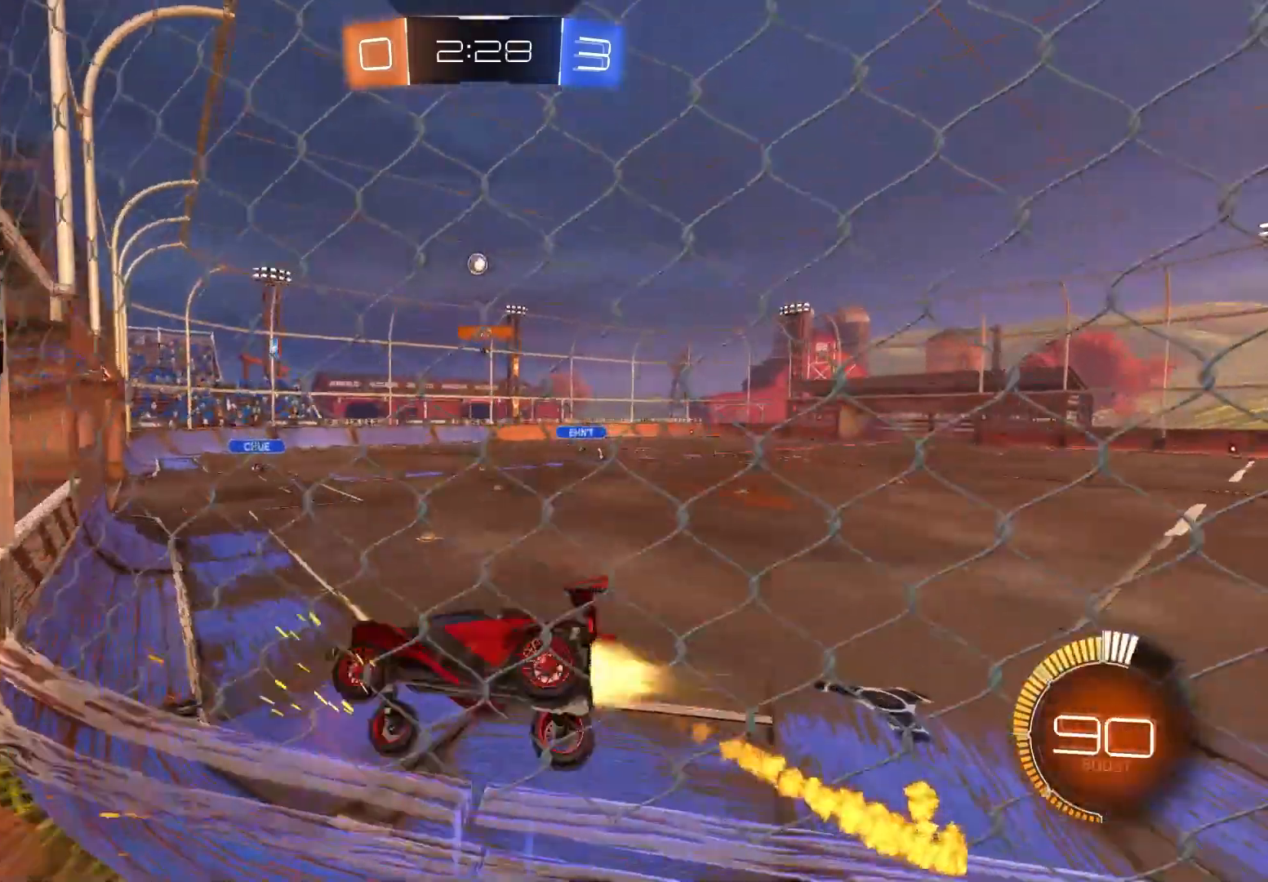
{"buttons": ["CIRCLE", "R2"], "left_stick": "center", "right_stick": "center", "events": [[100, "left_stick", "right"], [183, "R1", "up"], [350, "CIRCLE", "up"], [450, "left_stick", "center"], [483, "CIRCLE", "down"]]}
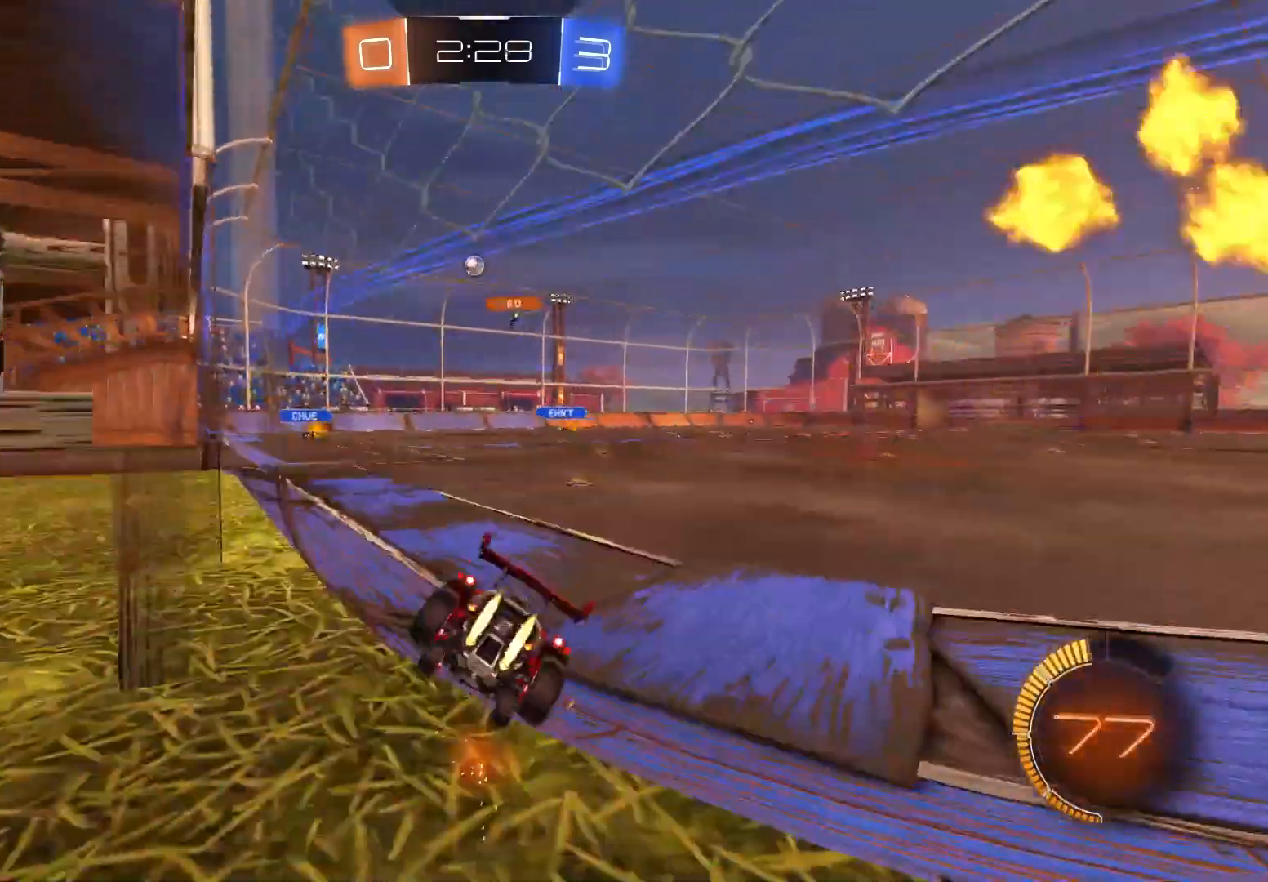
{"buttons": ["CROSS", "CIRCLE", "R1", "R2", "L3"], "left_stick": "right", "right_stick": "center", "events": [[250, "left_stick", "down-left"], [317, "CROSS", "down"], [350, "left_stick", "right"], [383, "CROSS", "up"], [417, "CROSS", "down"], [433, "R1", "down"], [500, "L3", "down"]]}
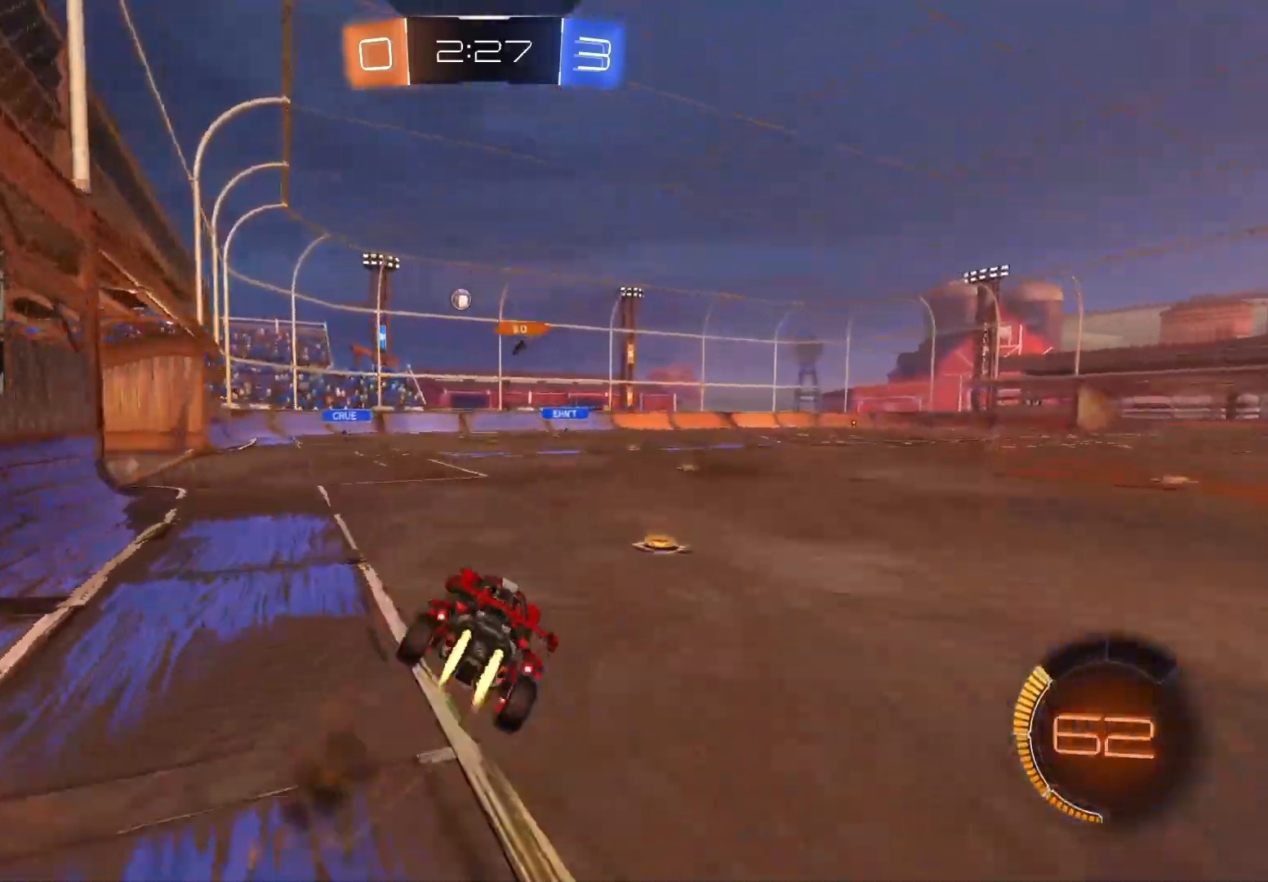
{"buttons": ["R1", "R2"], "left_stick": "right", "right_stick": "center", "events": [[33, "left_stick", "down"], [67, "L3", "up"], [83, "CROSS", "up"], [233, "left_stick", "center"], [300, "left_stick", "right"], [333, "CIRCLE", "up"]]}
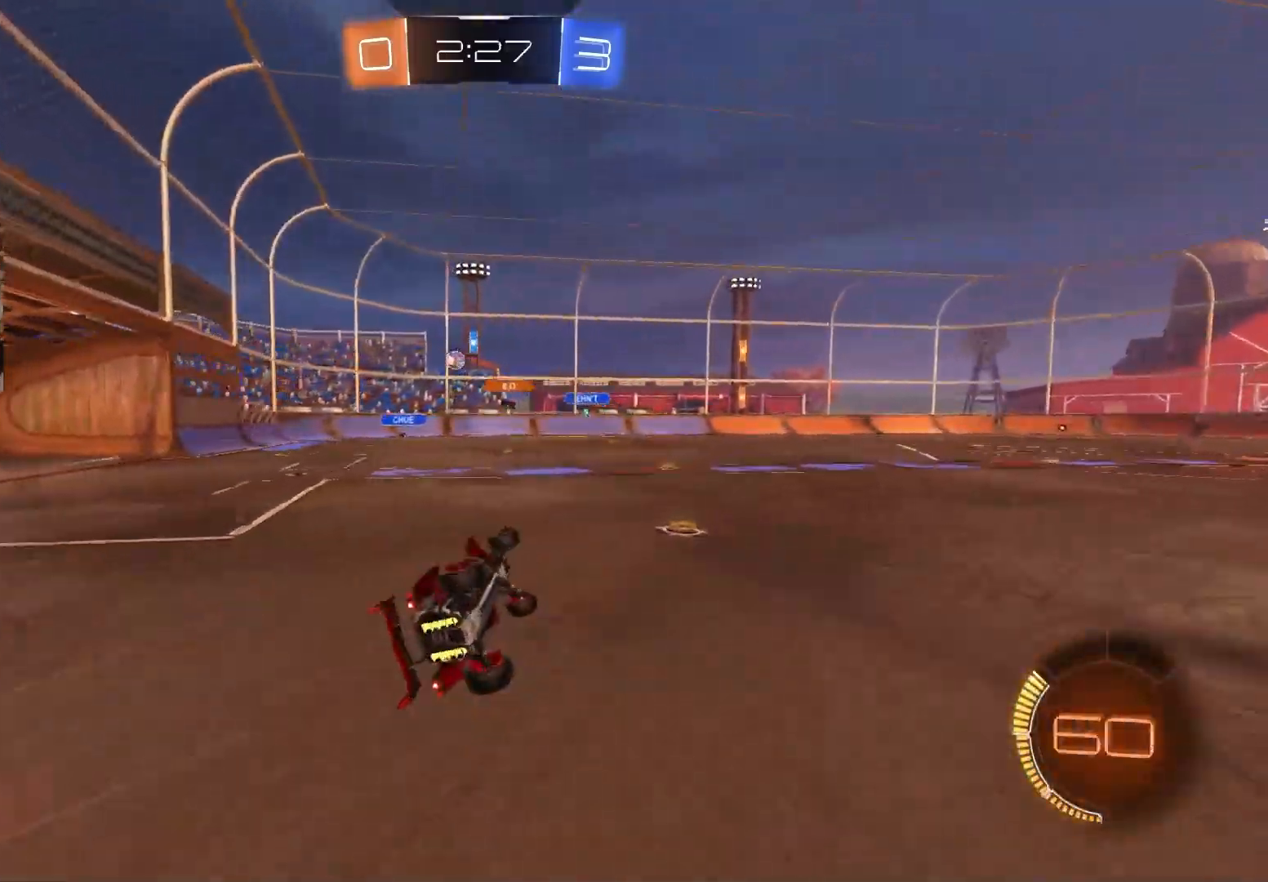
{"buttons": ["R2"], "left_stick": "center", "right_stick": "center", "events": [[83, "left_stick", "center"], [167, "R1", "up"], [167, "left_stick", "down-right"], [400, "left_stick", "center"]]}
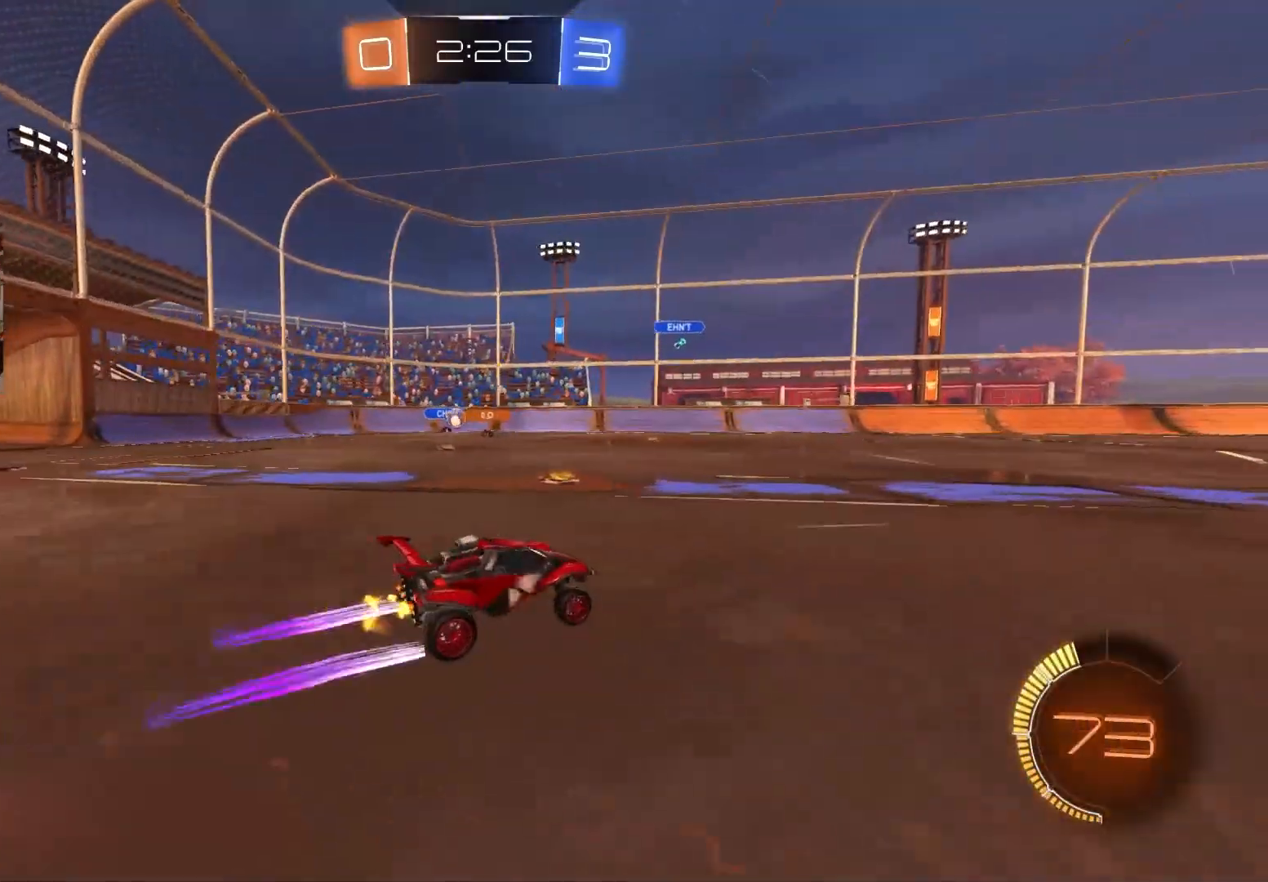
{"buttons": ["R2"], "left_stick": "down-right", "right_stick": "center", "events": [[33, "left_stick", "right"], [183, "left_stick", "center"], [467, "left_stick", "down-right"]]}
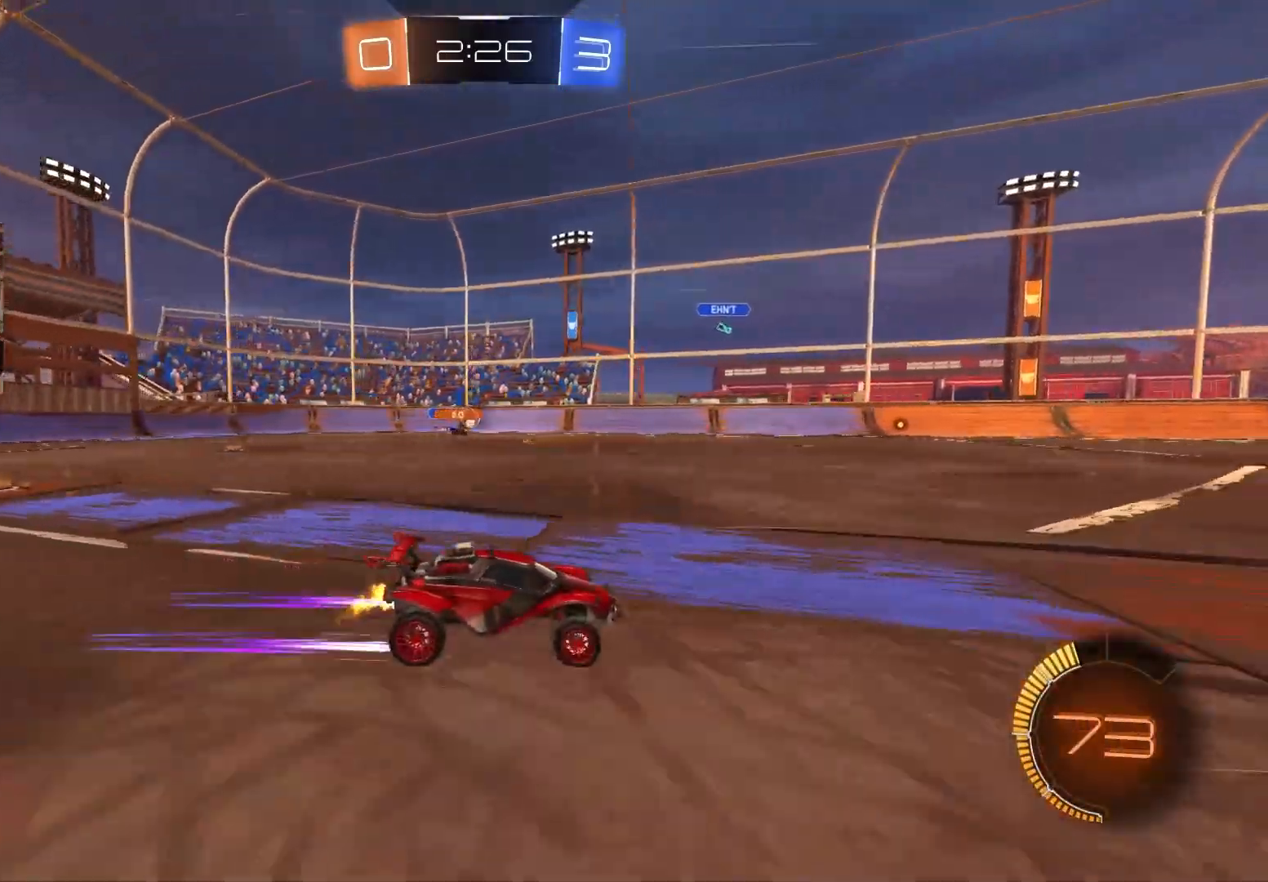
{"buttons": ["R2"], "left_stick": "center", "right_stick": "center", "events": [[167, "left_stick", "center"]]}
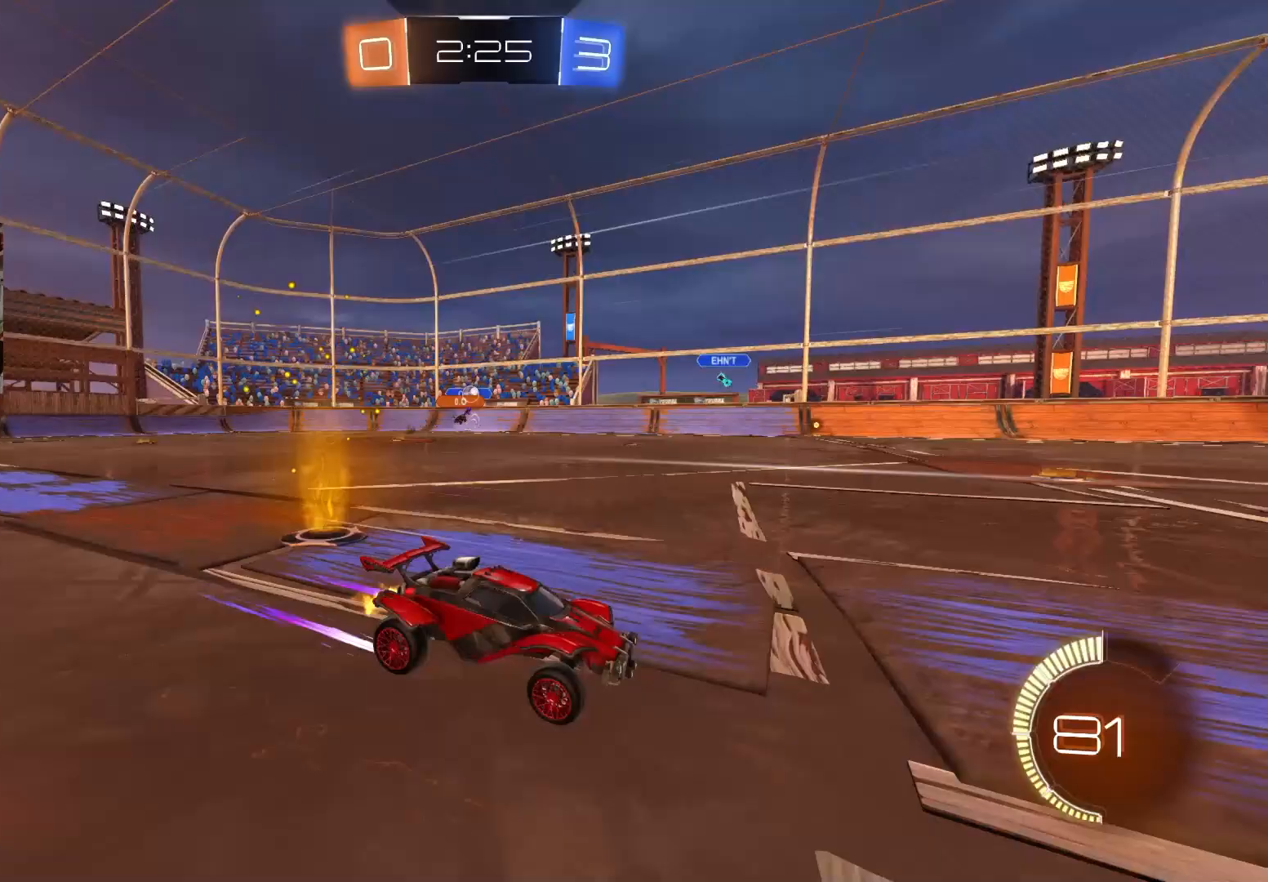
{"buttons": ["R2"], "left_stick": "down-right", "right_stick": "center", "events": [[50, "left_stick", "left"], [167, "left_stick", "center"], [450, "left_stick", "down-right"]]}
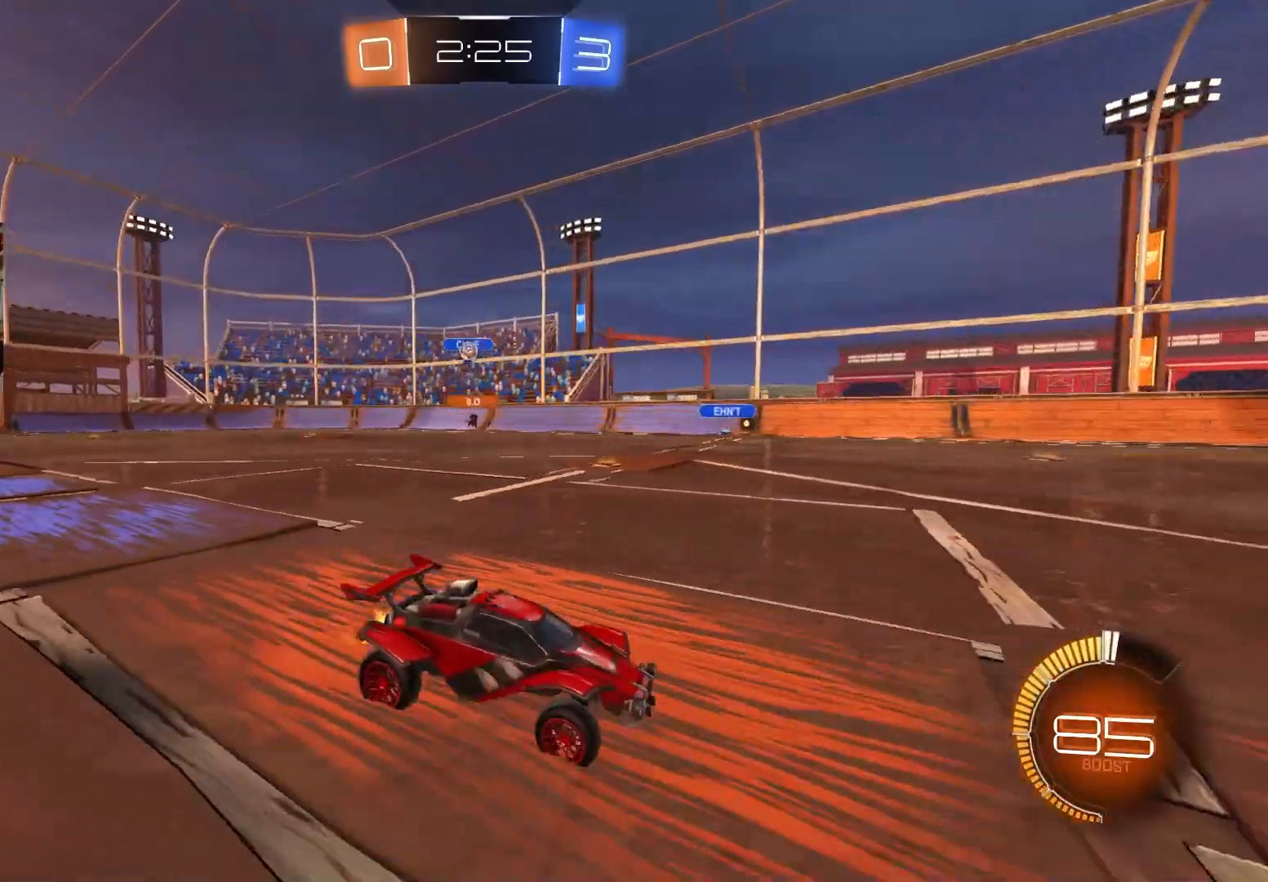
{"buttons": ["R2"], "left_stick": "down-right", "right_stick": "center", "events": [[167, "left_stick", "center"], [350, "left_stick", "down-right"]]}
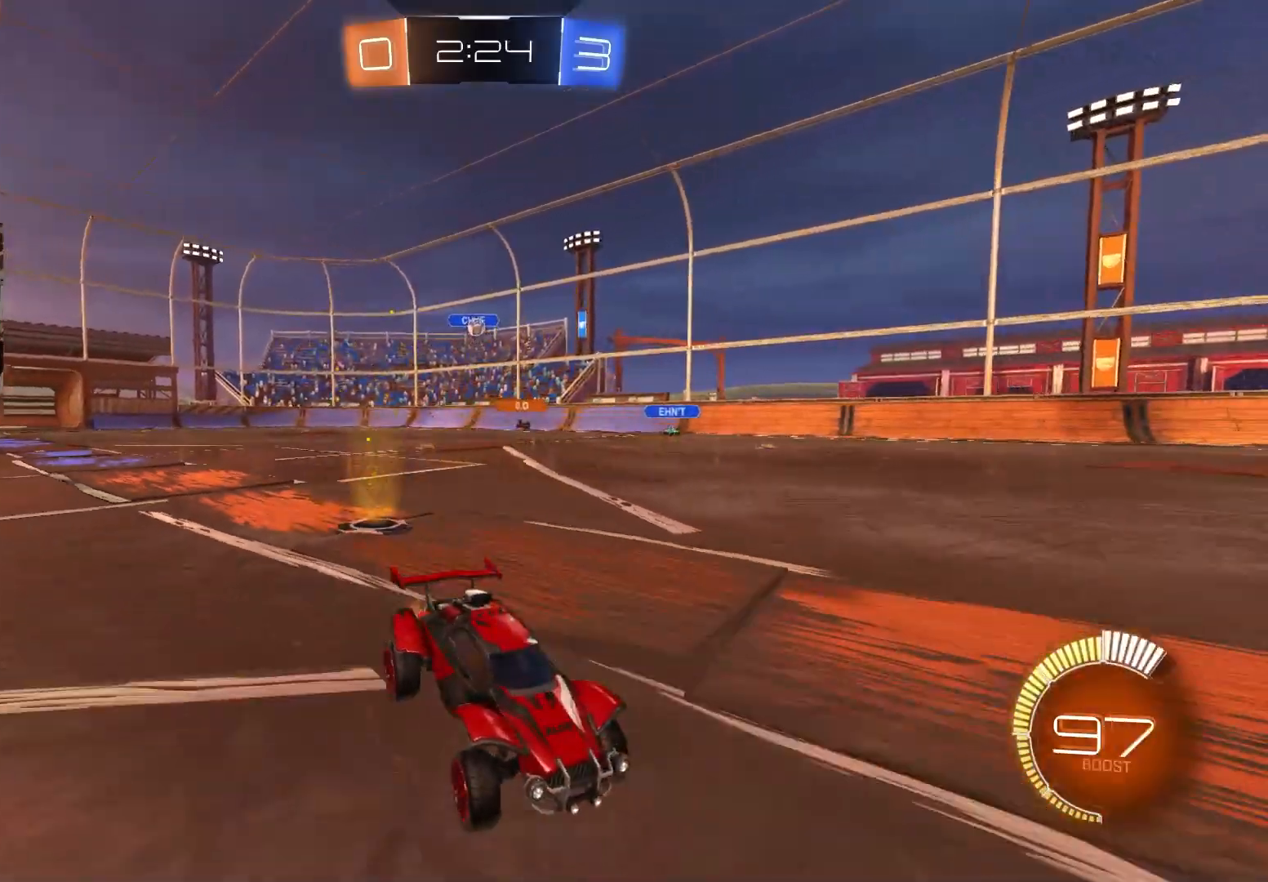
{"buttons": ["L1", "R2"], "left_stick": "left", "right_stick": "center", "events": [[50, "left_stick", "center"], [383, "left_stick", "left"], [500, "L1", "down"]]}
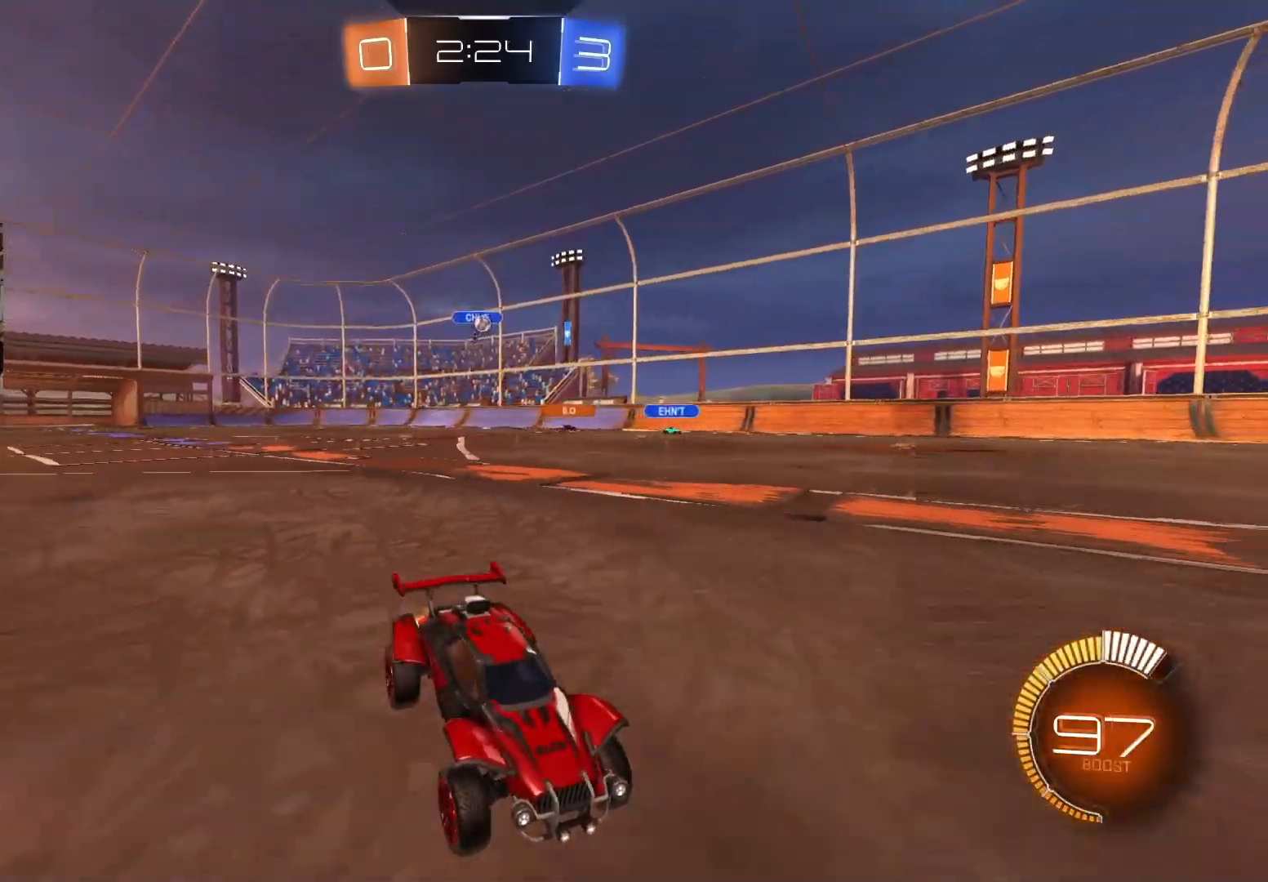
{"buttons": ["R2"], "left_stick": "center", "right_stick": "center", "events": [[67, "R2", "up"], [150, "L1", "up"], [200, "R2", "down"], [450, "left_stick", "center"]]}
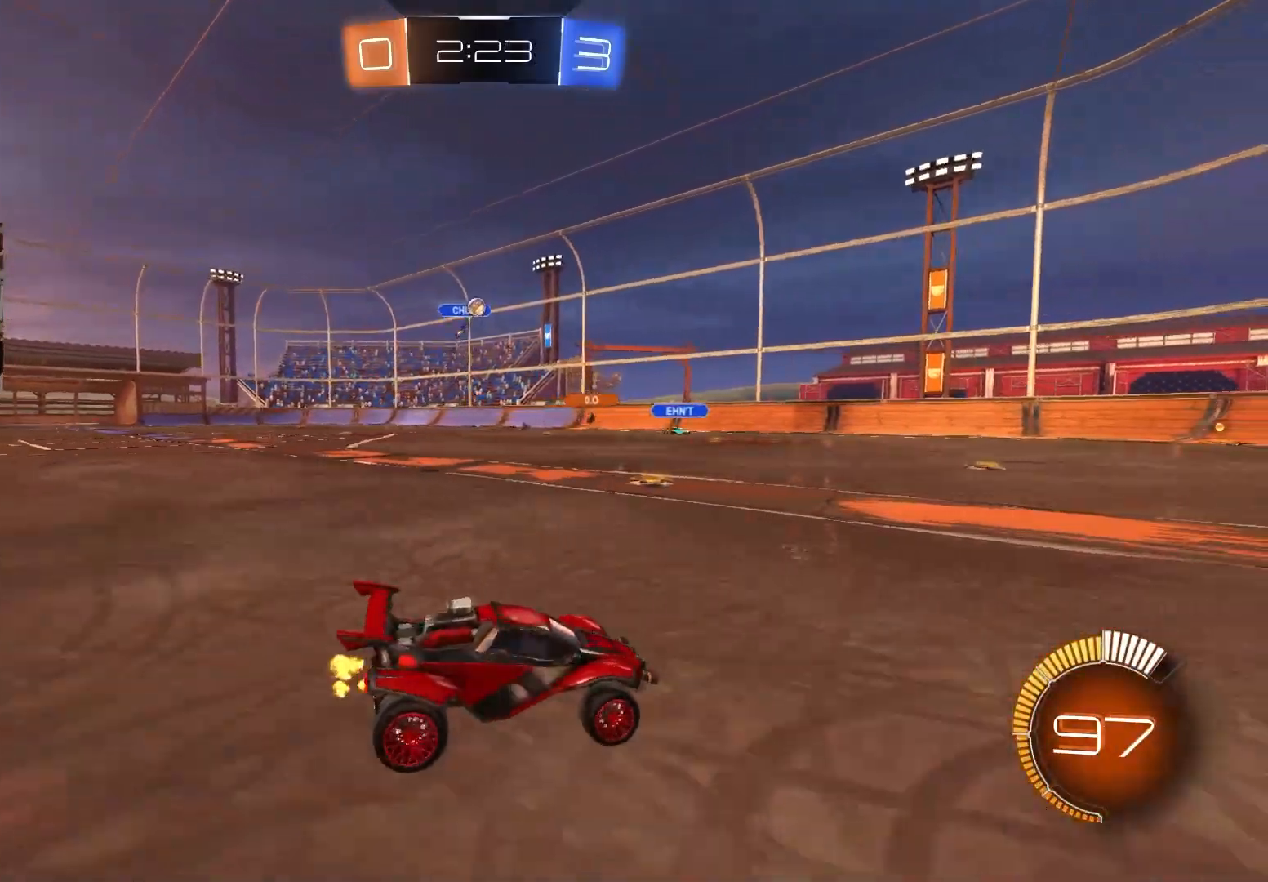
{"buttons": ["R2"], "left_stick": "center", "right_stick": "center", "events": [[83, "left_stick", "left"], [117, "R2", "up"], [217, "left_stick", "down-right"], [317, "L2", "down"], [333, "left_stick", "right"], [433, "R2", "down"], [433, "left_stick", "center"], [483, "L2", "up"]]}